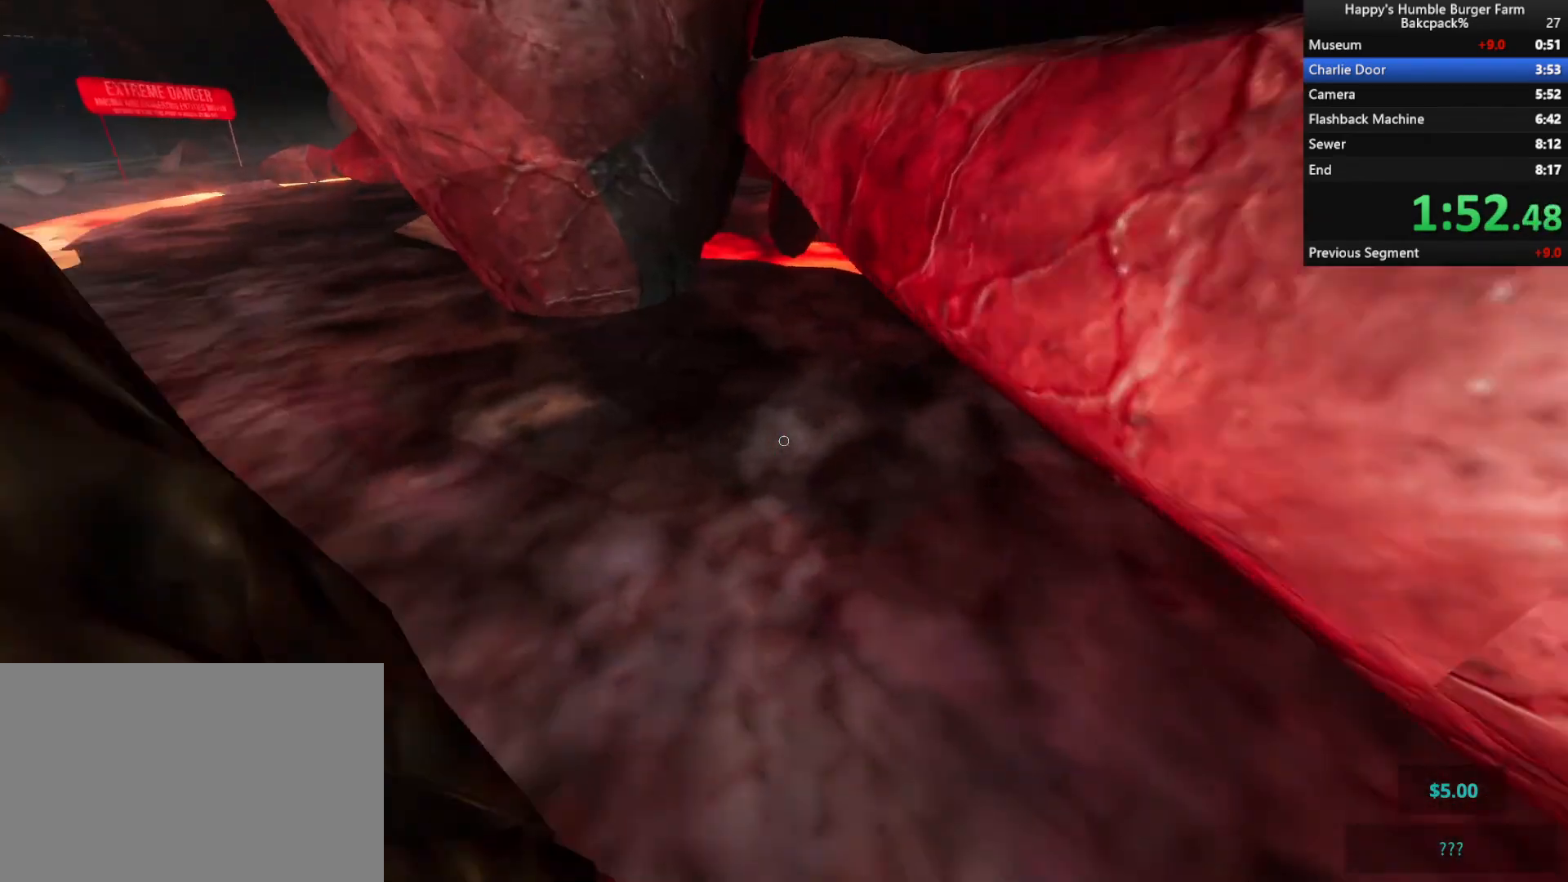
Gameplay with keyboard and mouse; each line is a JSON object with the keys and mouse buttons held at the frame after it. "events" lists presses ("down") and releases ("up") of "1", "2", "3", "4", "5", "a", "alt", "c", "ctrl", "d", "e", "f", "q", "r", "s", "shift", "space", "tab", "v", "w", "x", "z", "mouse_left", "mouse_middle", "mouse_right", "mouse_wheel_up" and "mouse_wheel_down" between this image and that frame as [ms after this image, input, new state], when the widget could be followed in between. "mouse_left", "mouse_middle", "mouse_right", "mouse_wheel_up", "mouse_wheel_down" = the "left", "middle", "right", "wheel_up", "wheel_down" buttons of the "mouse" list. No other keys are recorded. Not read: mouse_move.
{"keys": ["shift", "w"], "mouse": [], "events": []}
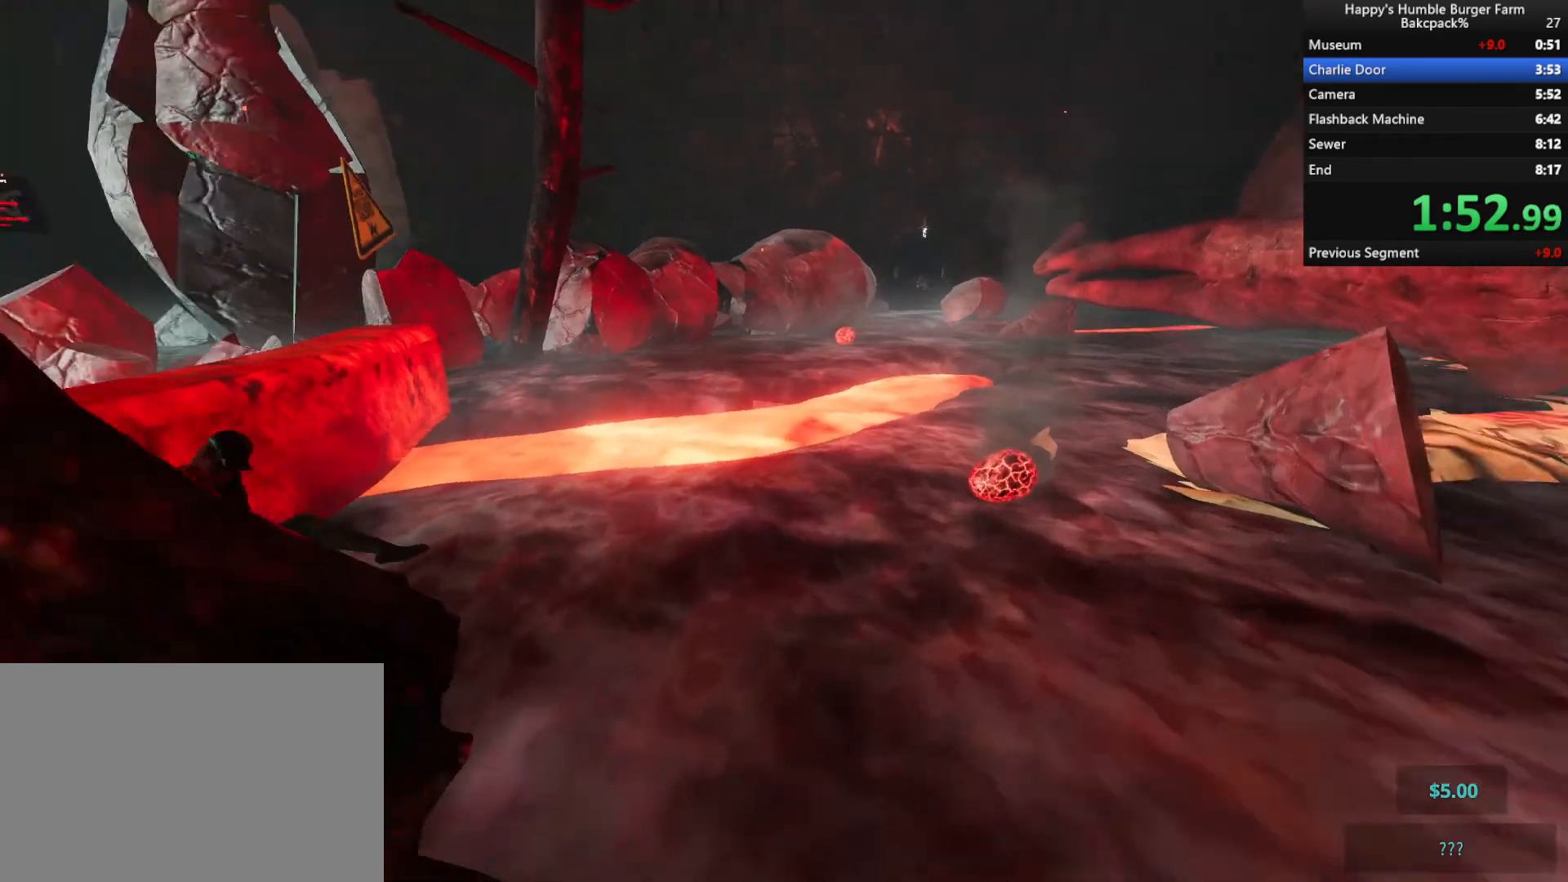
{"keys": ["shift", "space", "w"], "mouse": [], "events": [[450, "space", "down"]]}
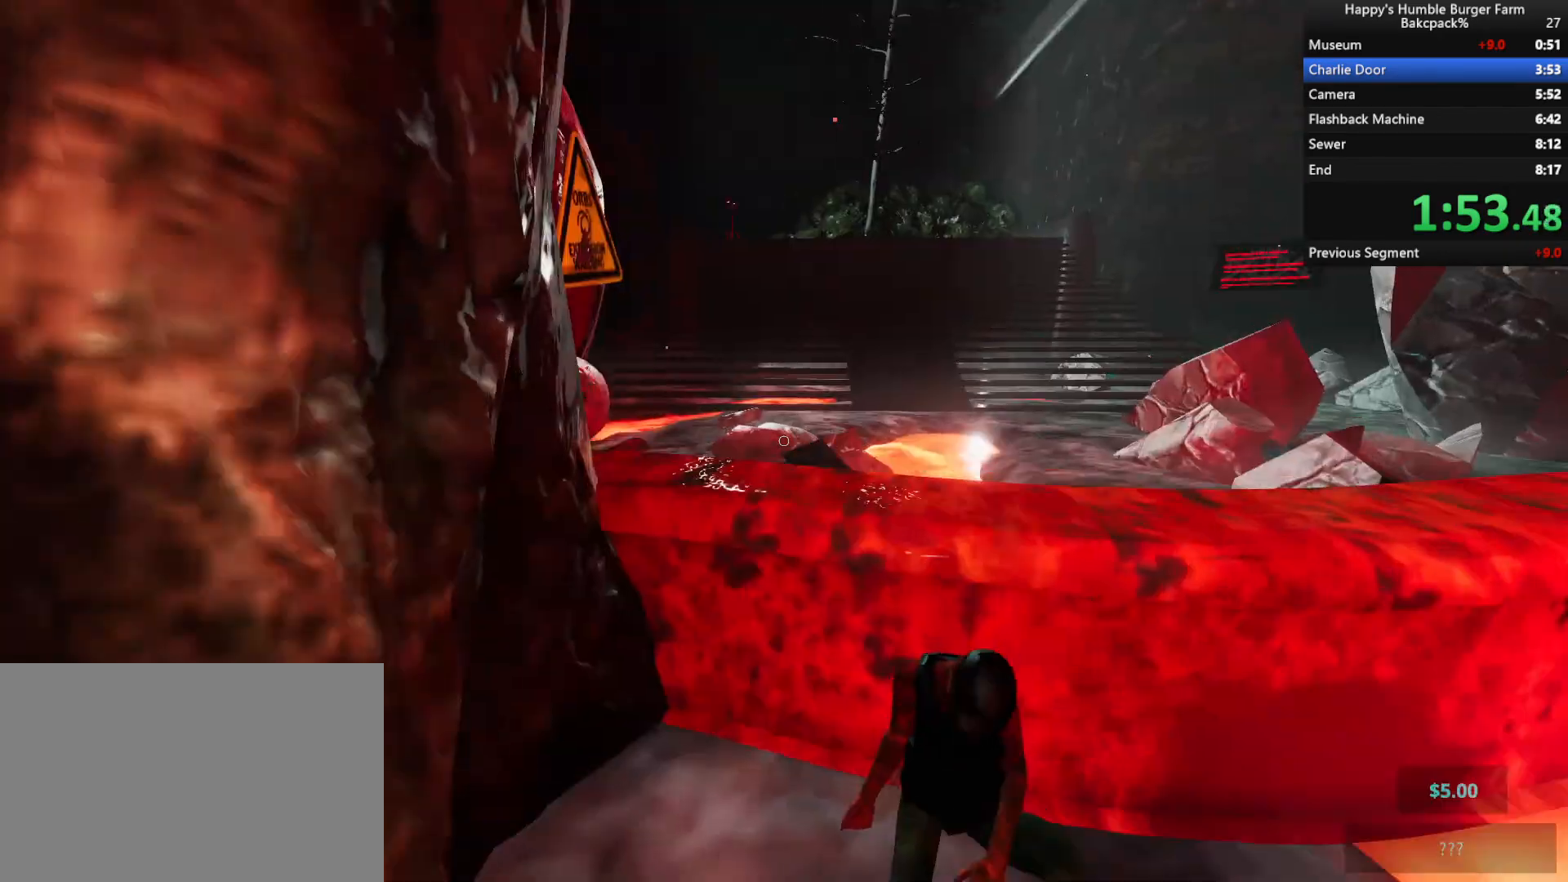
{"keys": ["a", "shift", "w"], "mouse": [], "events": [[117, "space", "up"], [367, "a", "down"]]}
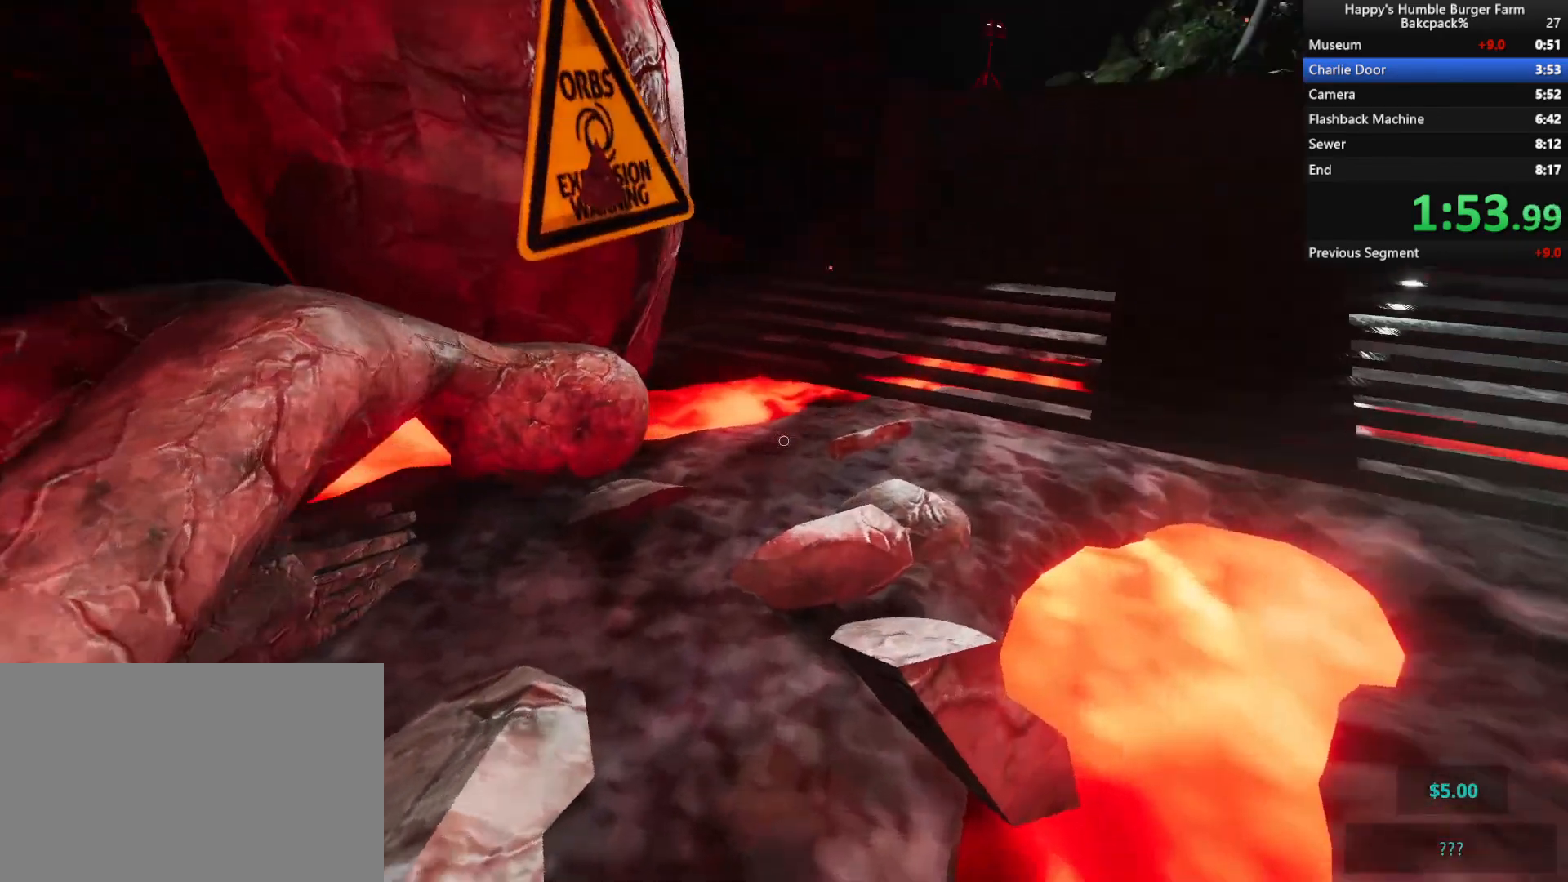
{"keys": ["a", "shift", "w"], "mouse": [], "events": []}
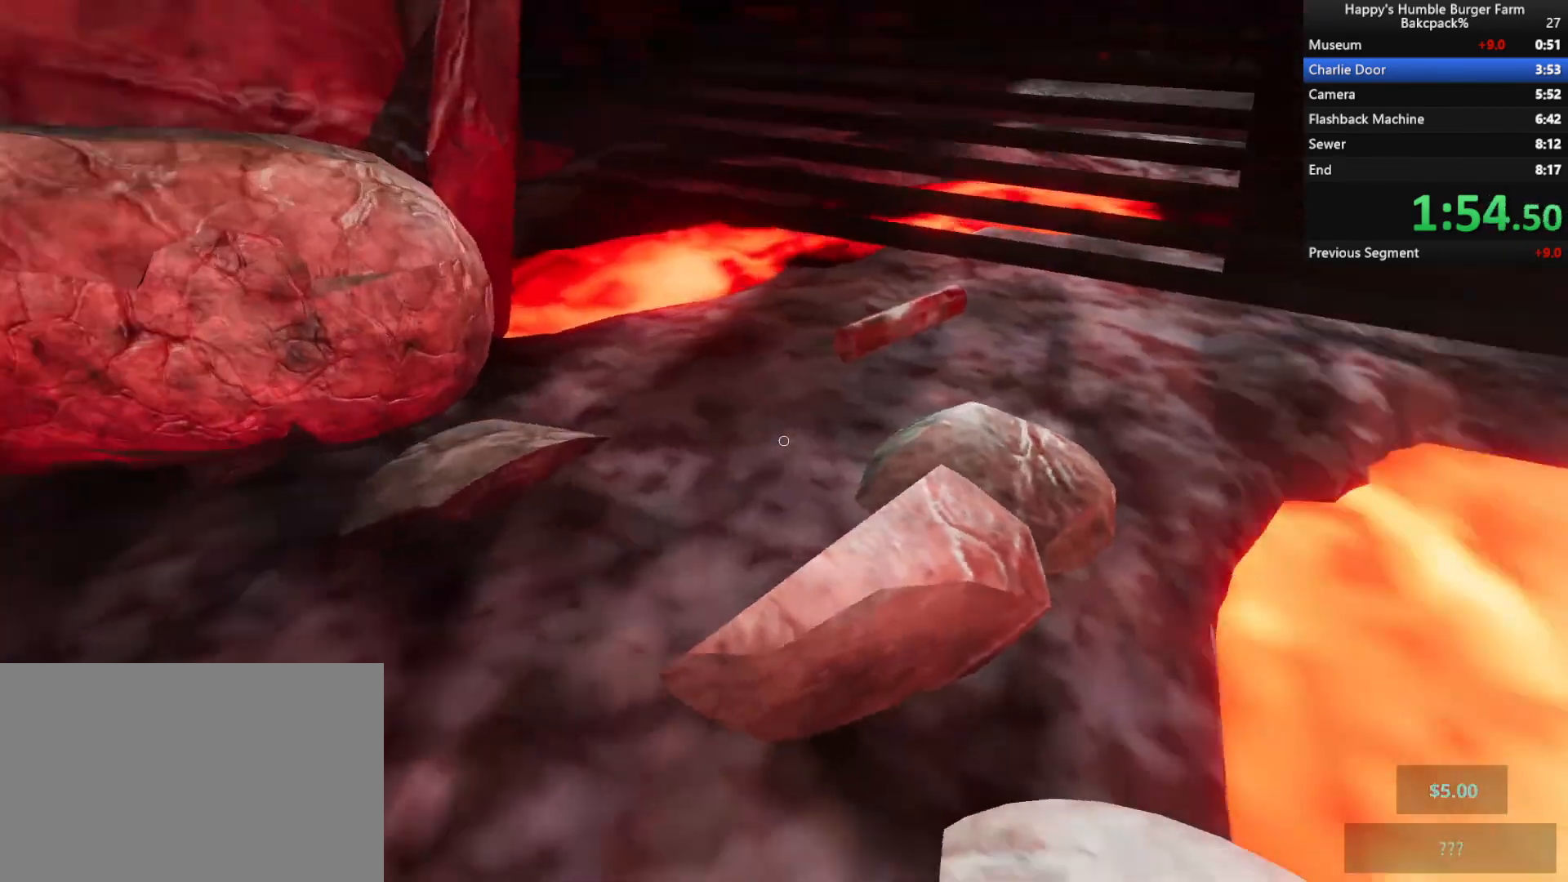
{"keys": ["ctrl", "shift", "w"], "mouse": [], "events": [[17, "a", "up"], [233, "ctrl", "down"]]}
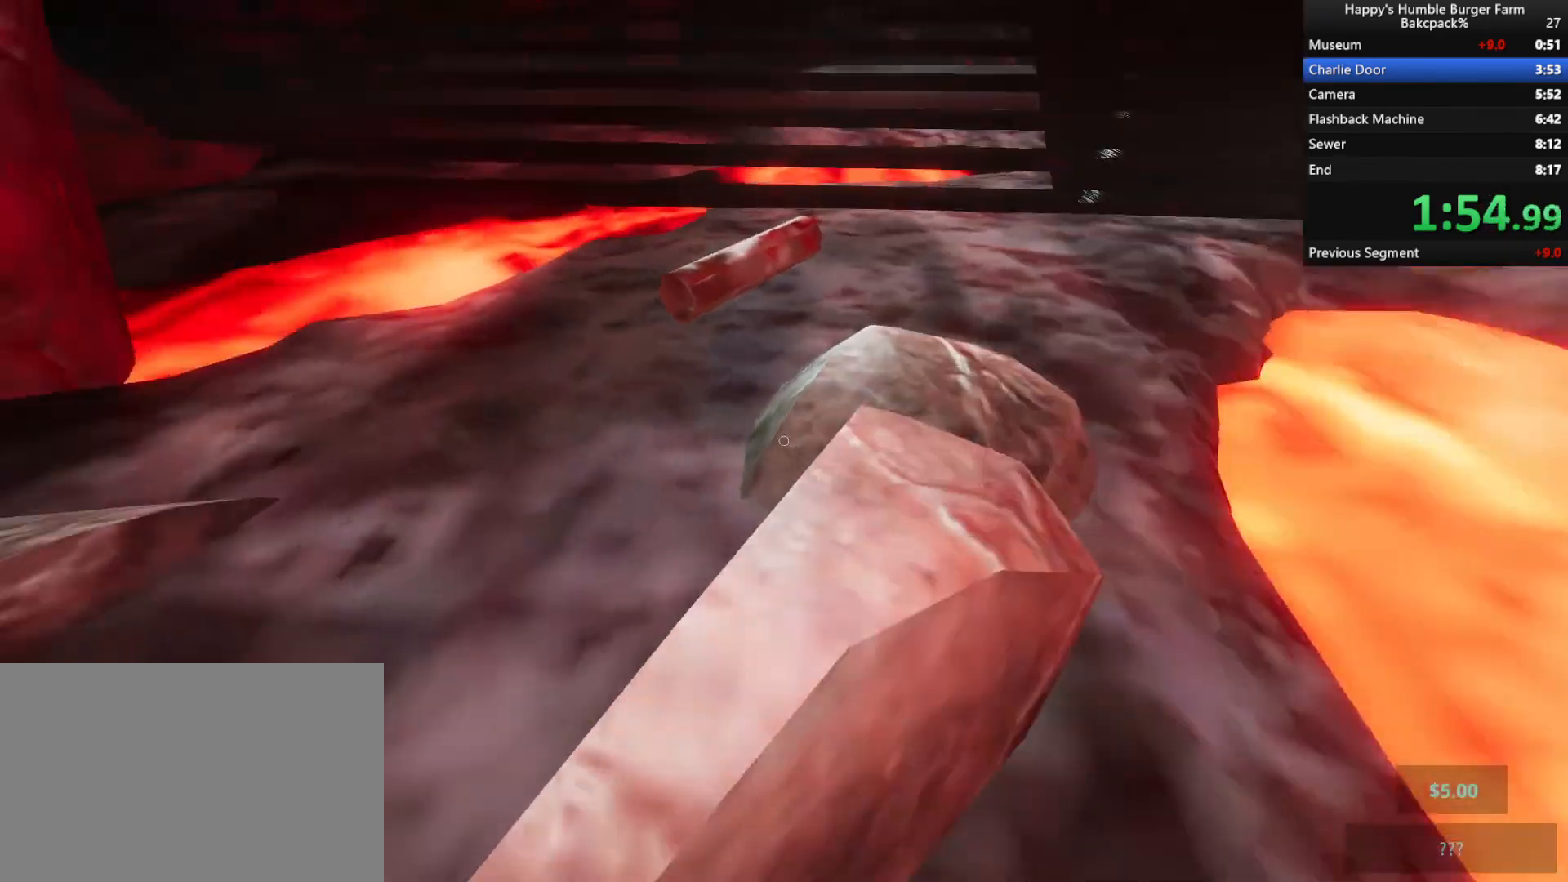
{"keys": ["ctrl", "shift", "w"], "mouse": [], "events": [[150, "ctrl", "up"], [450, "ctrl", "down"]]}
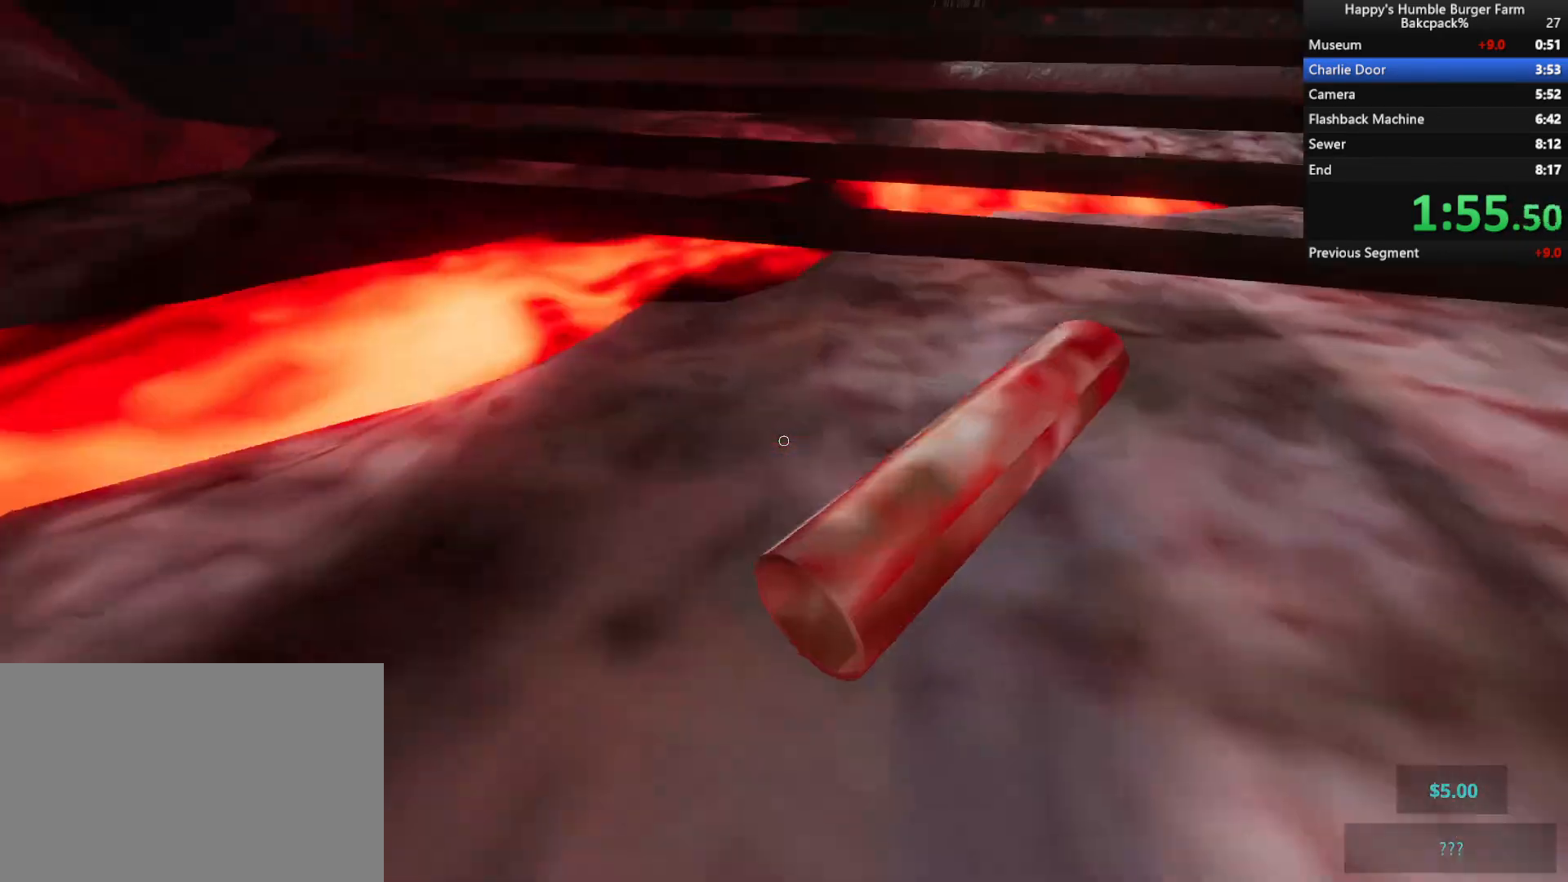
{"keys": ["ctrl", "shift"], "mouse": ["left"], "events": [[67, "w", "up"], [267, "mouse_left", "down"], [350, "mouse_left", "up"], [500, "mouse_left", "down"]]}
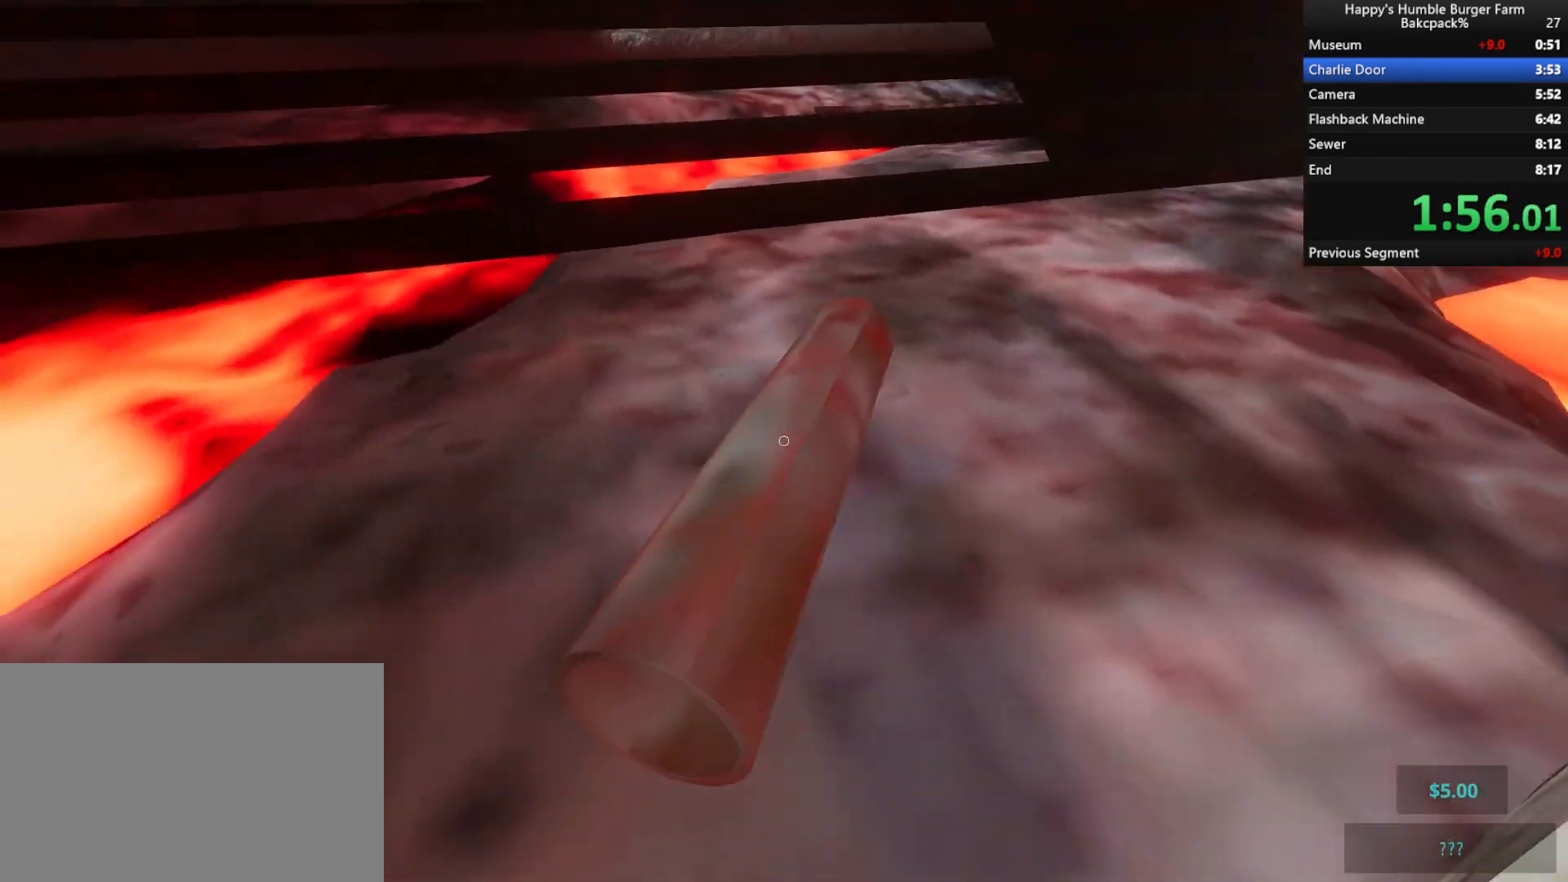
{"keys": ["shift", "w"], "mouse": [], "events": [[83, "mouse_left", "up"], [83, "w", "down"], [250, "ctrl", "up"], [283, "shift", "up"], [367, "shift", "down"]]}
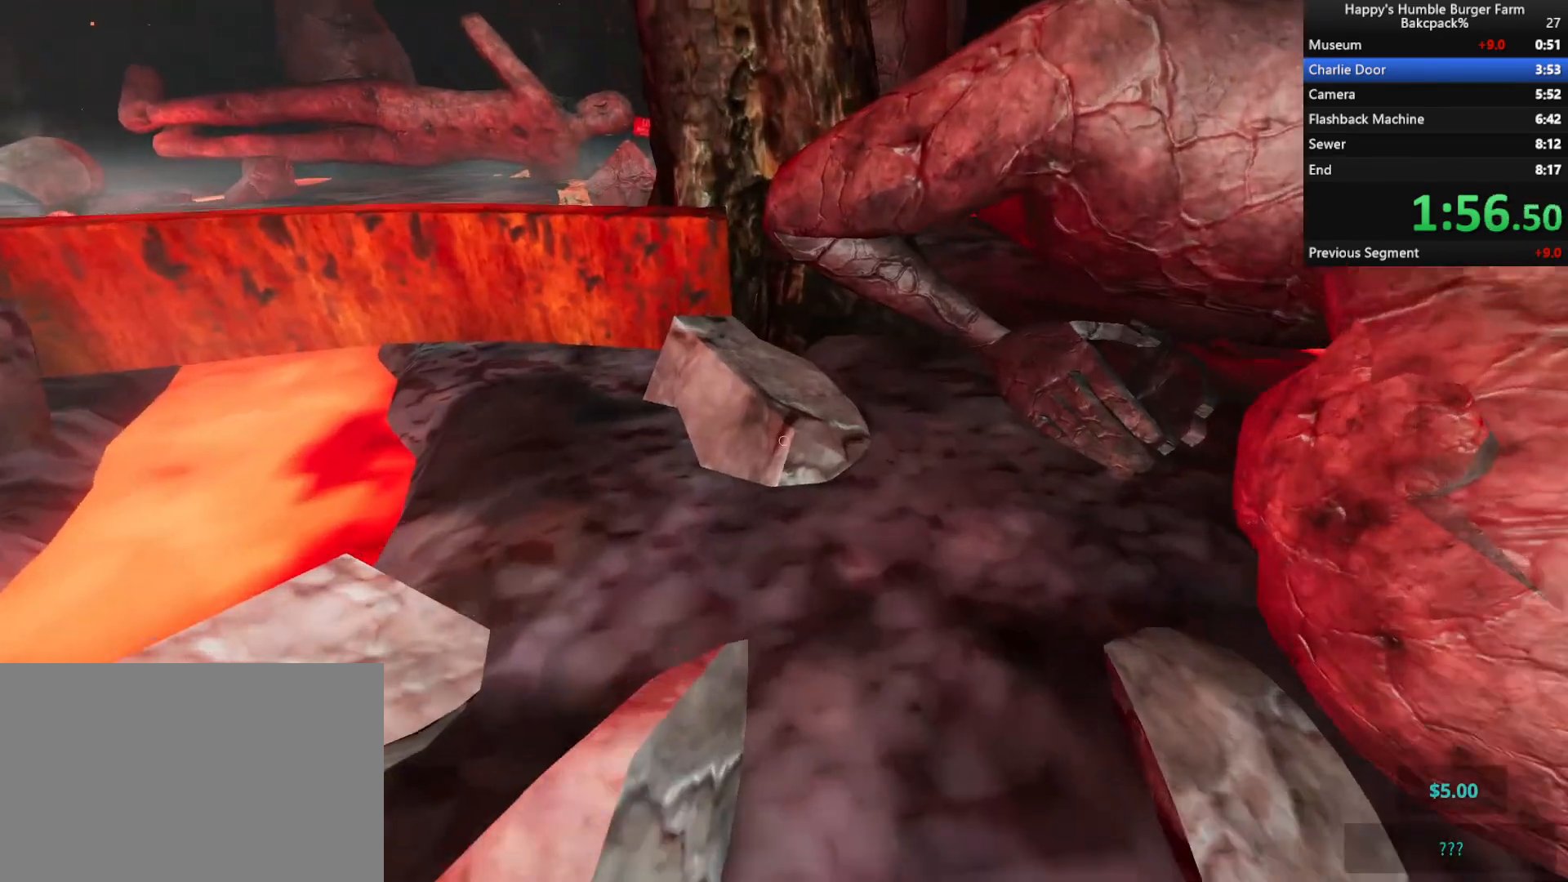
{"keys": ["shift", "w"], "mouse": [], "events": []}
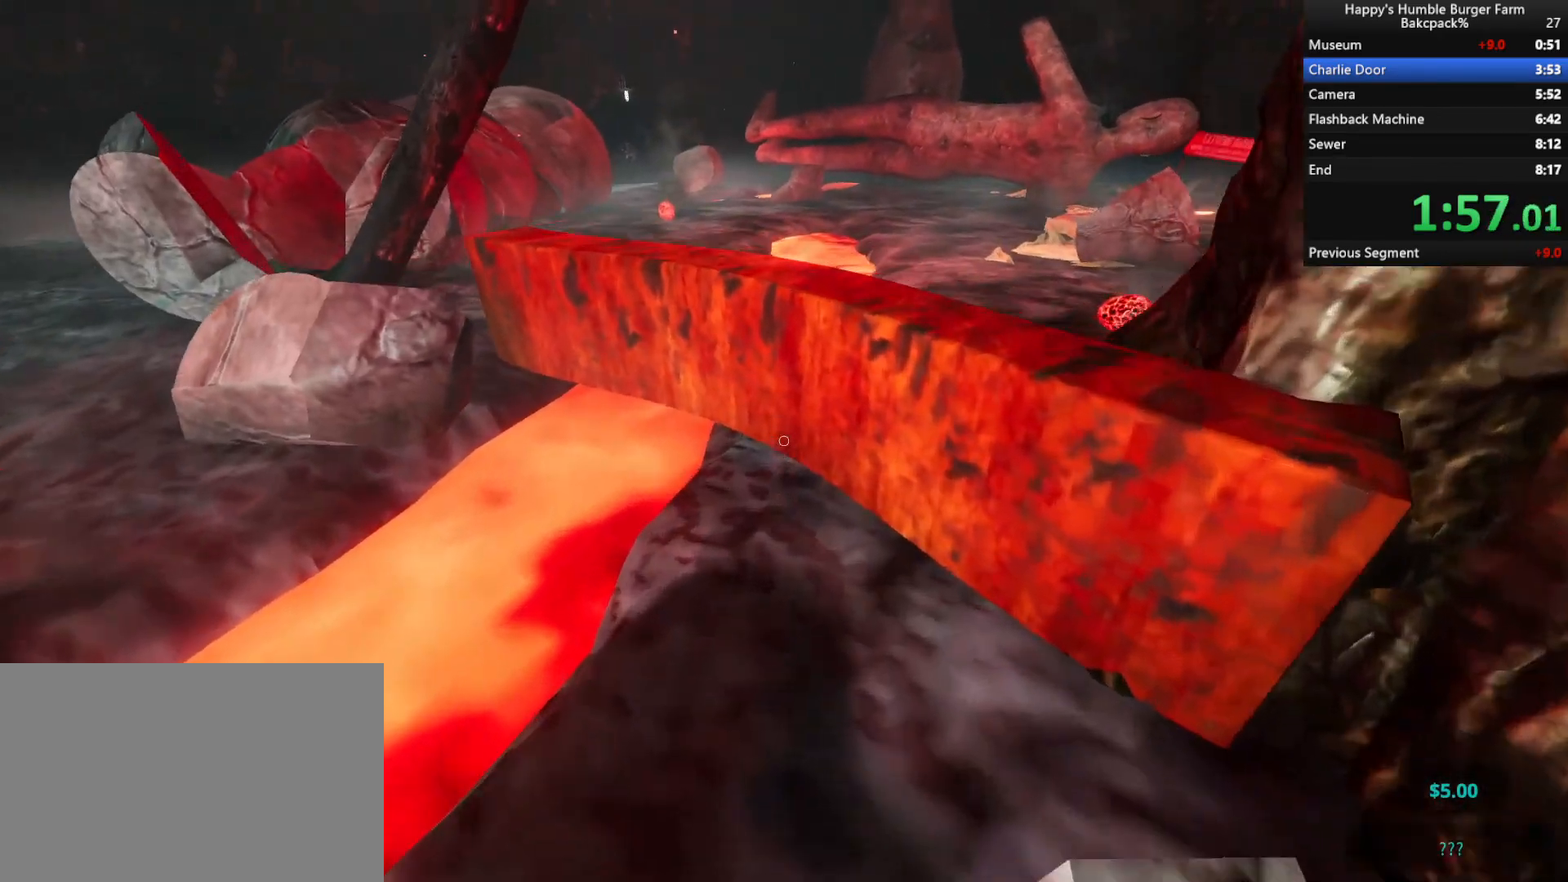
{"keys": ["shift", "w"], "mouse": [], "events": [[133, "space", "down"], [333, "space", "up"]]}
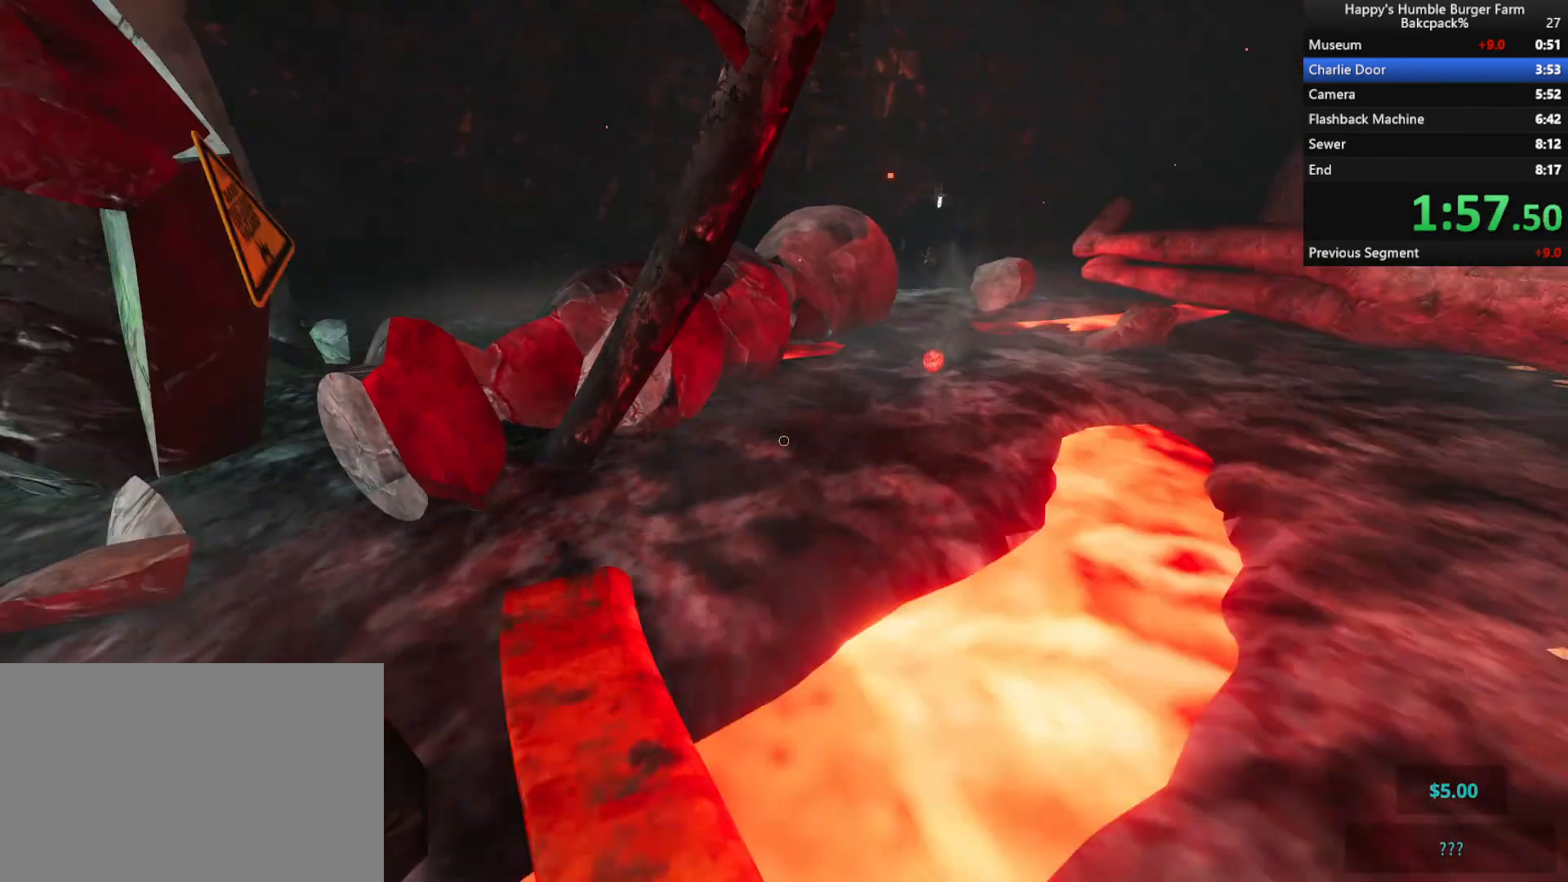
{"keys": ["shift", "space", "w"], "mouse": [], "events": [[467, "space", "down"]]}
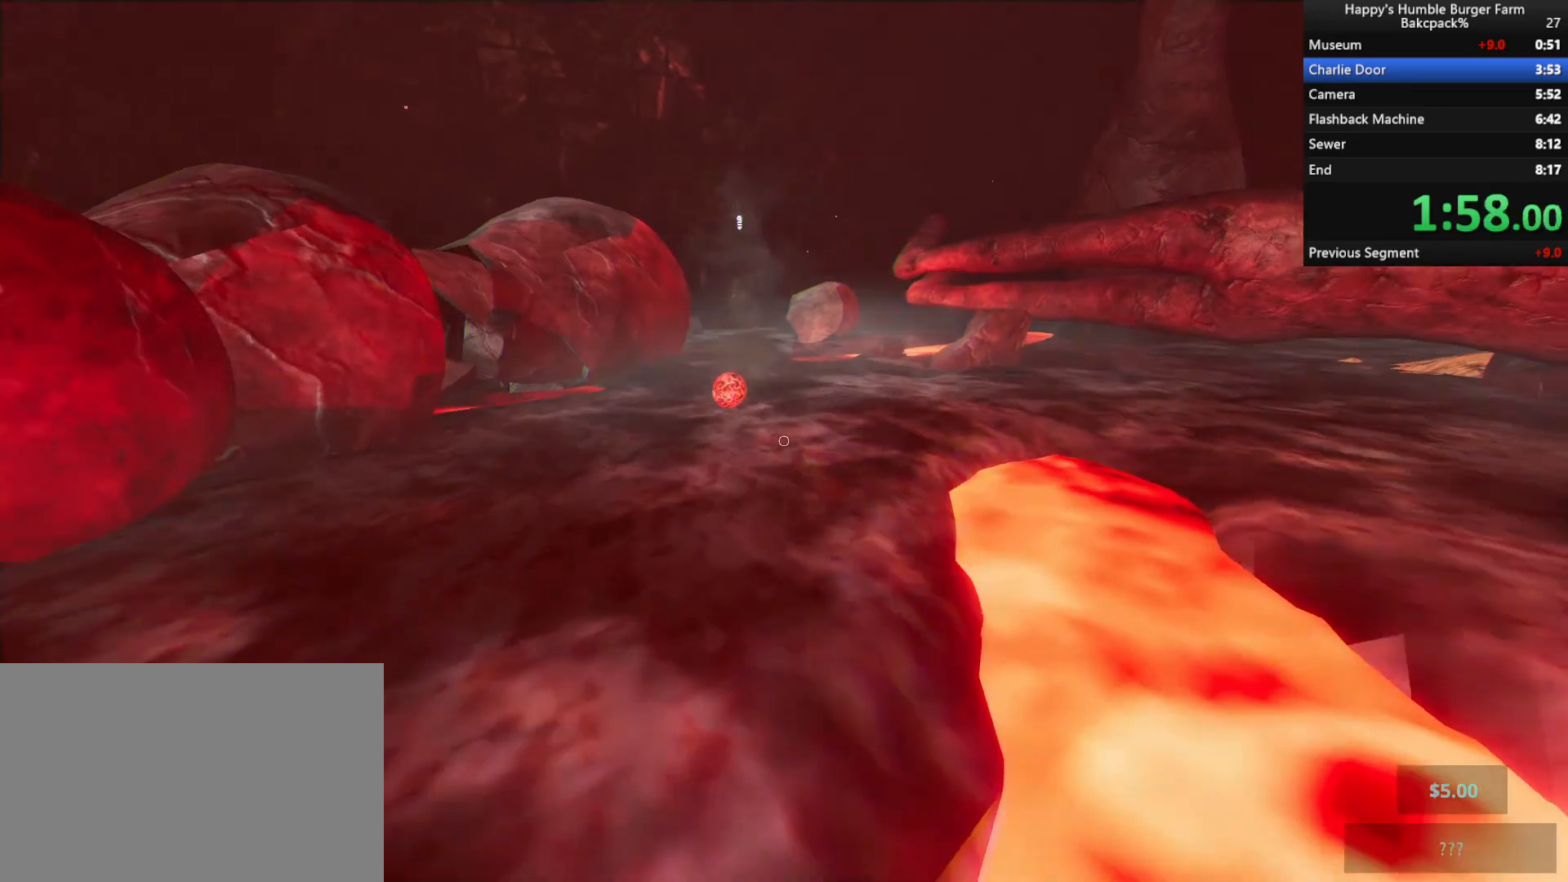
{"keys": ["shift", "w"], "mouse": [], "events": [[133, "space", "up"]]}
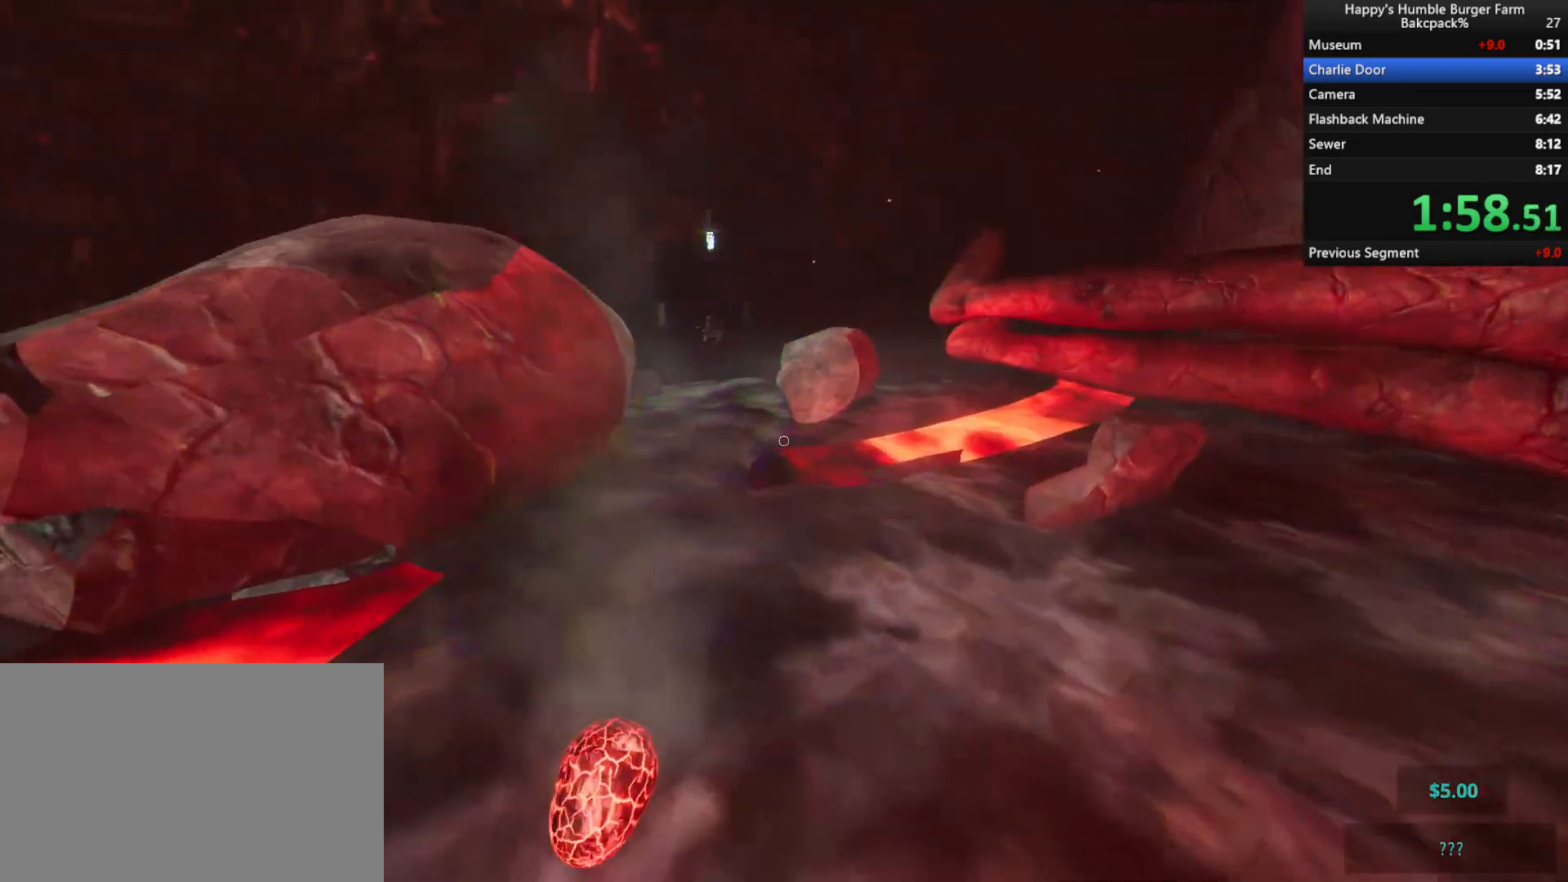
{"keys": ["shift", "w"], "mouse": [], "events": [[117, "space", "down"], [267, "space", "up"]]}
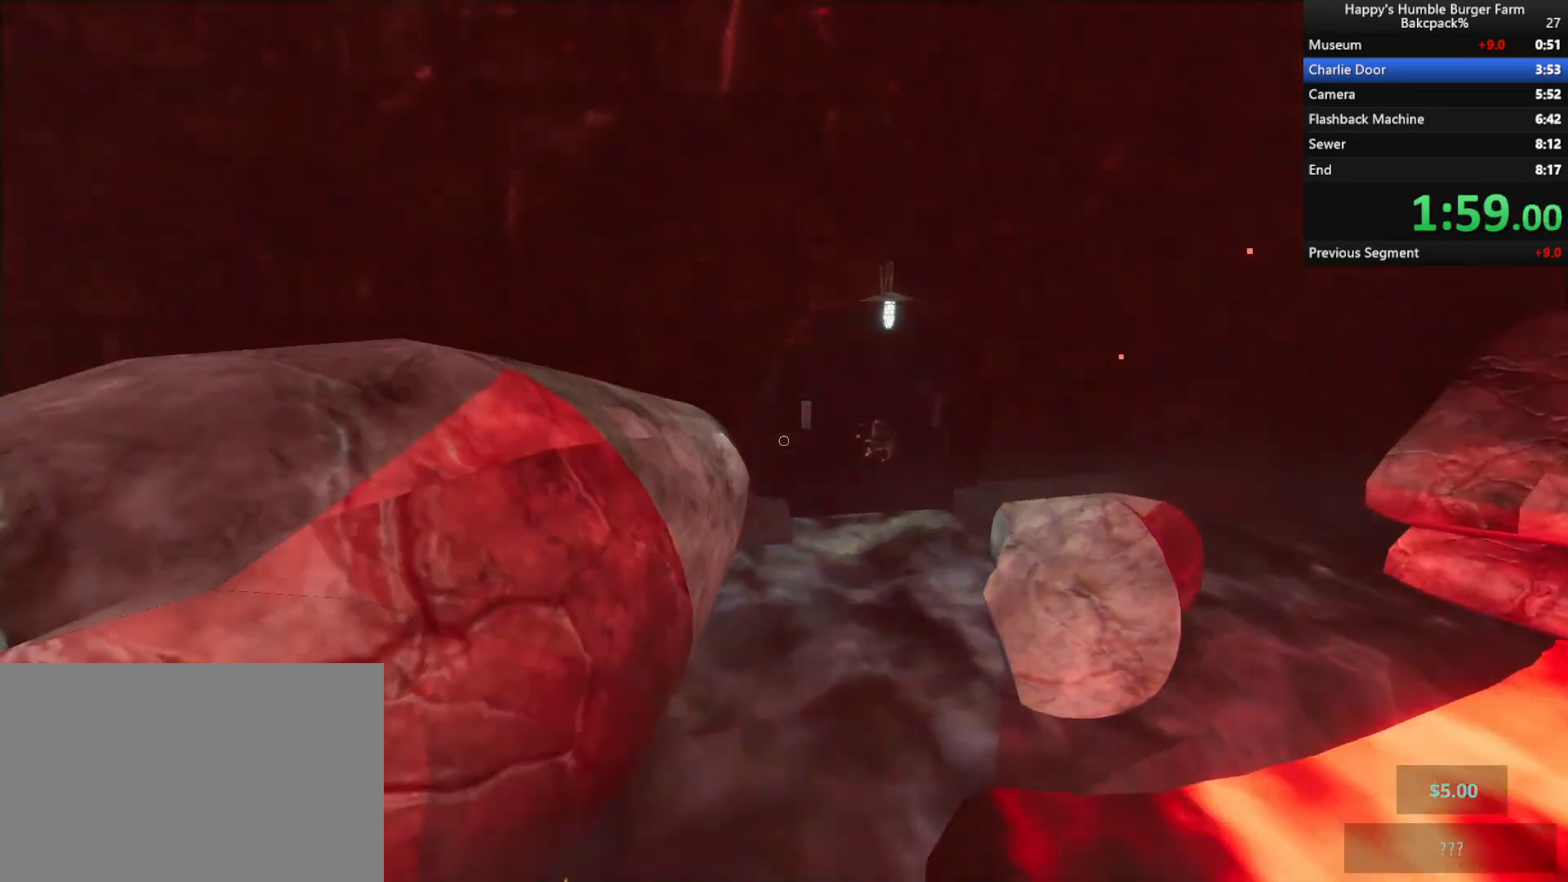
{"keys": ["shift", "w"], "mouse": [], "events": []}
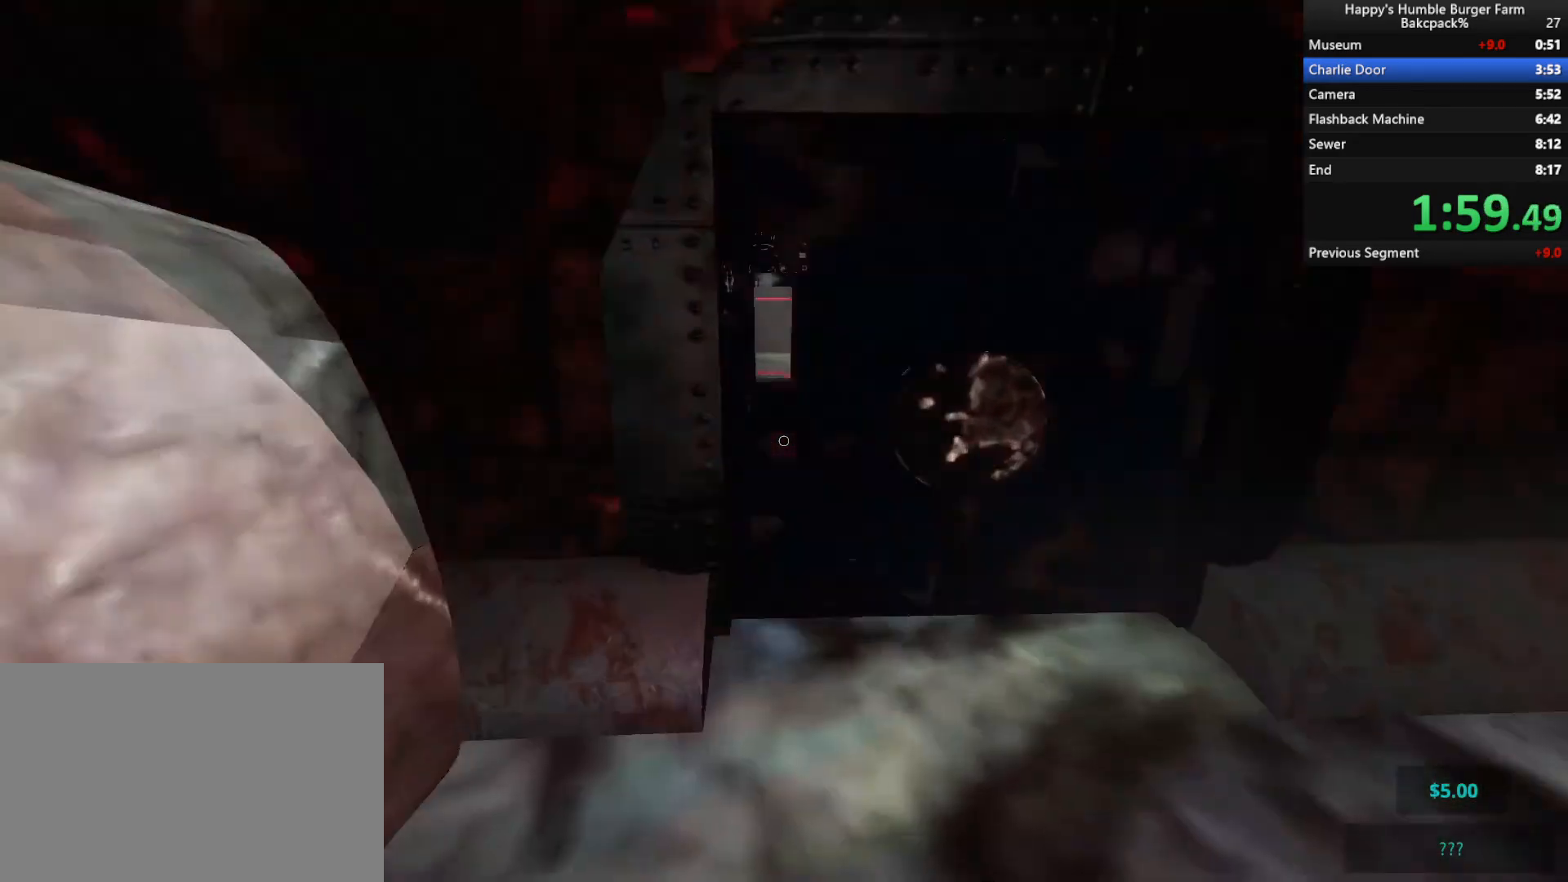
{"keys": ["shift", "w"], "mouse": [], "events": []}
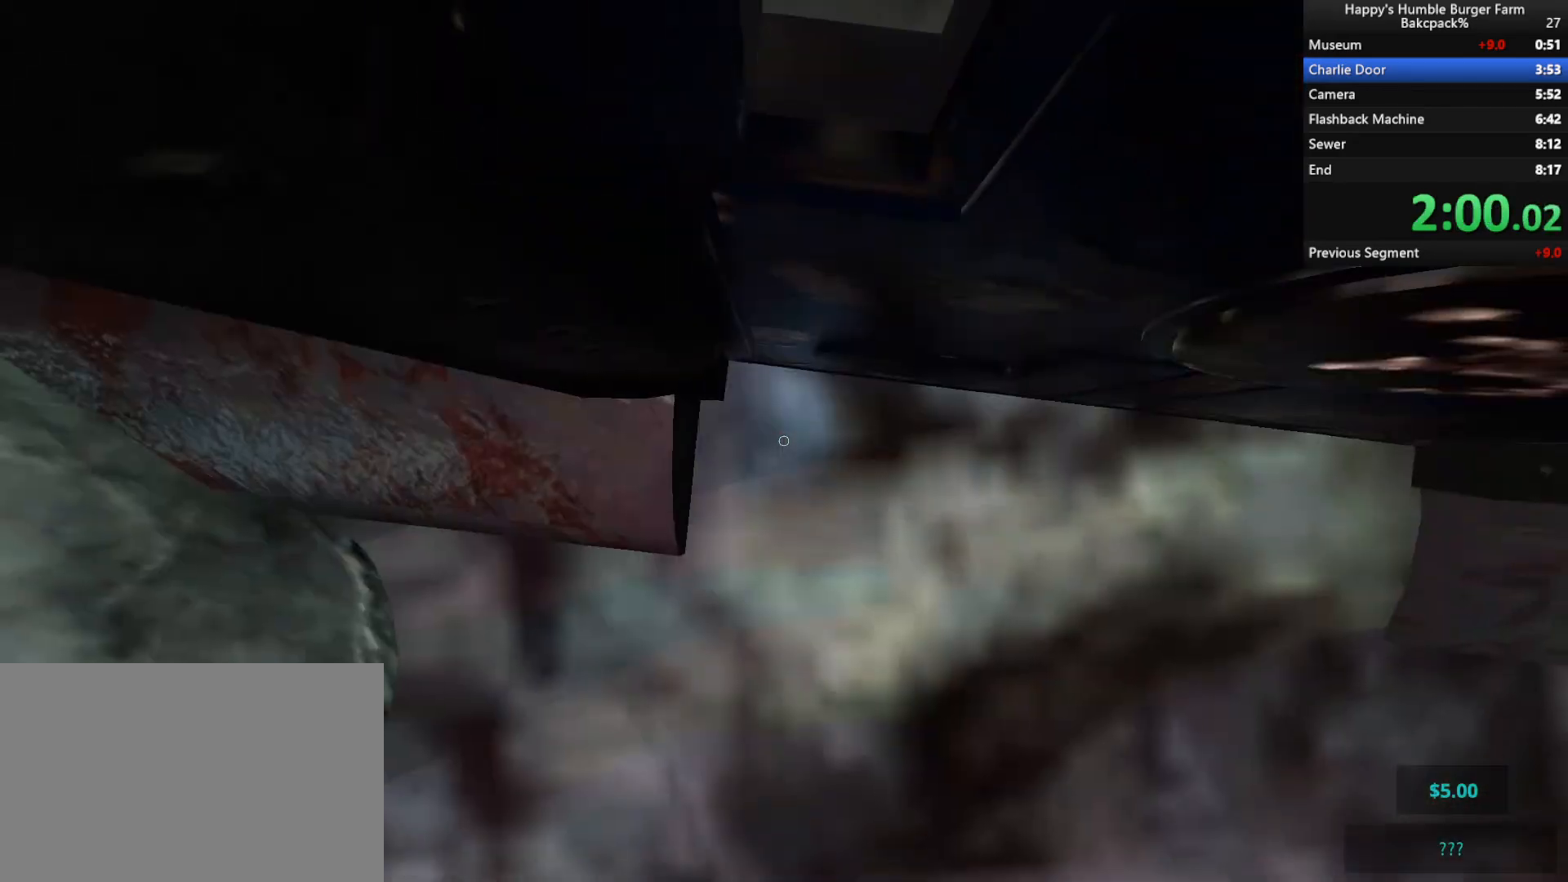
{"keys": [], "mouse": [], "events": [[17, "shift", "up"], [67, "w", "up"]]}
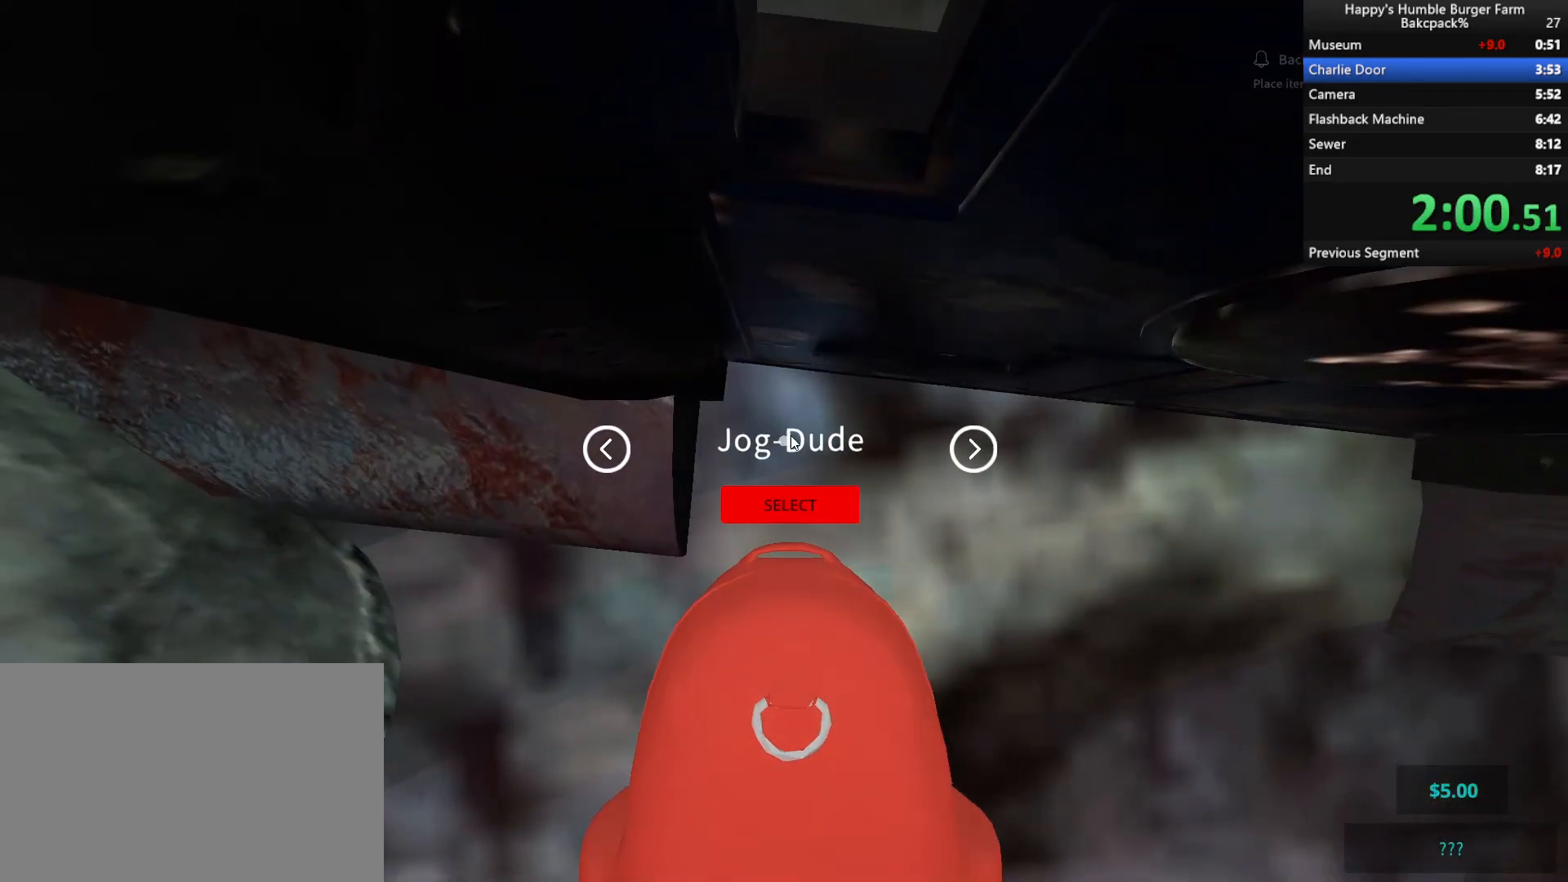
{"keys": ["w"], "mouse": [], "events": [[483, "w", "down"]]}
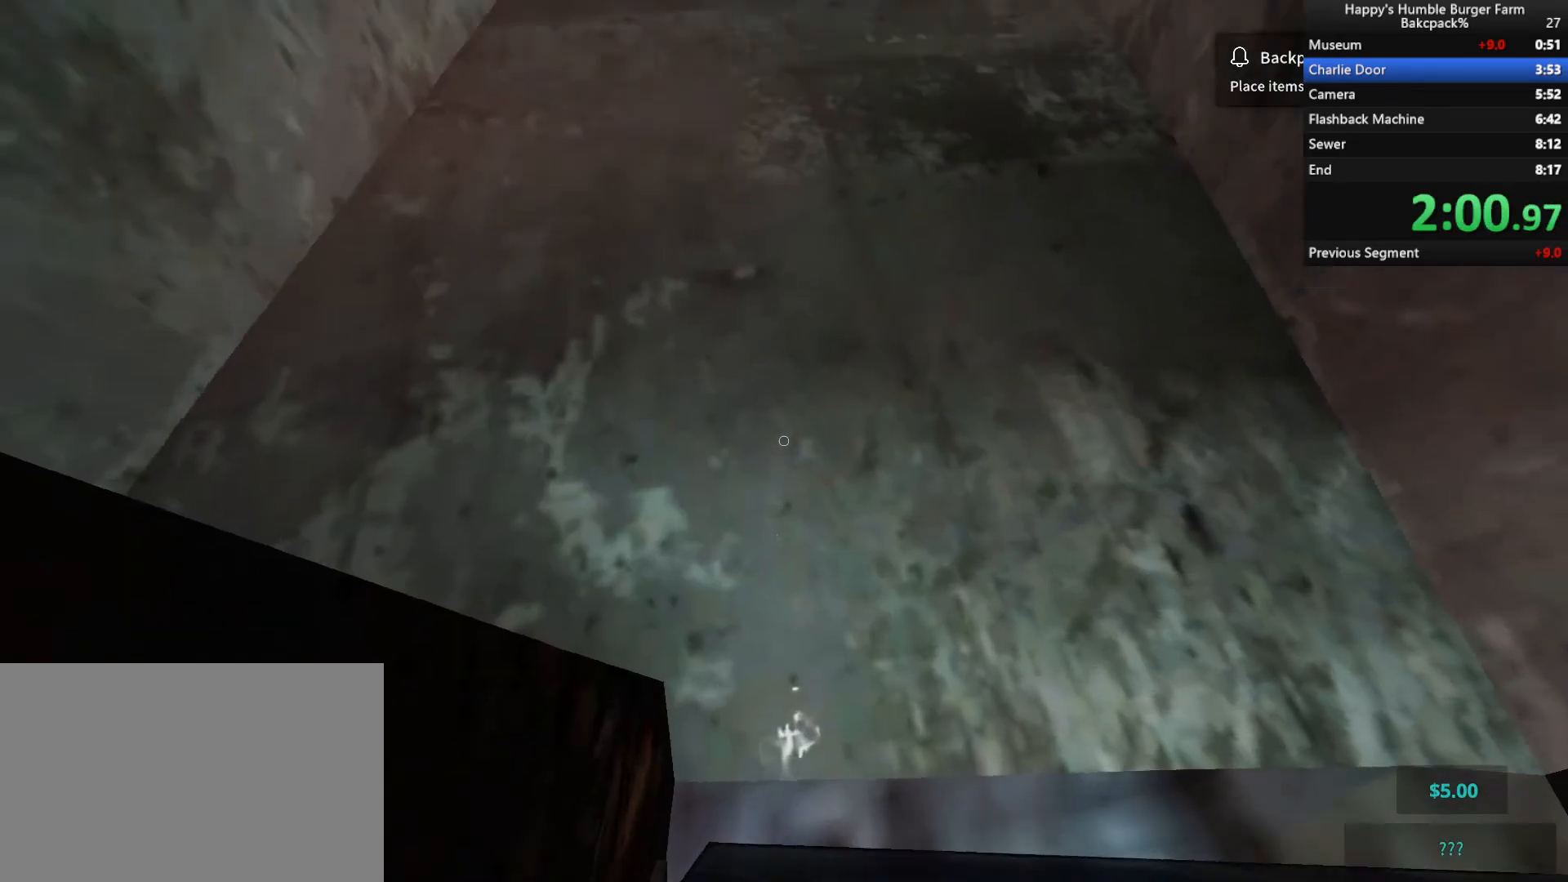
{"keys": ["shift", "w"], "mouse": [], "events": [[17, "shift", "down"]]}
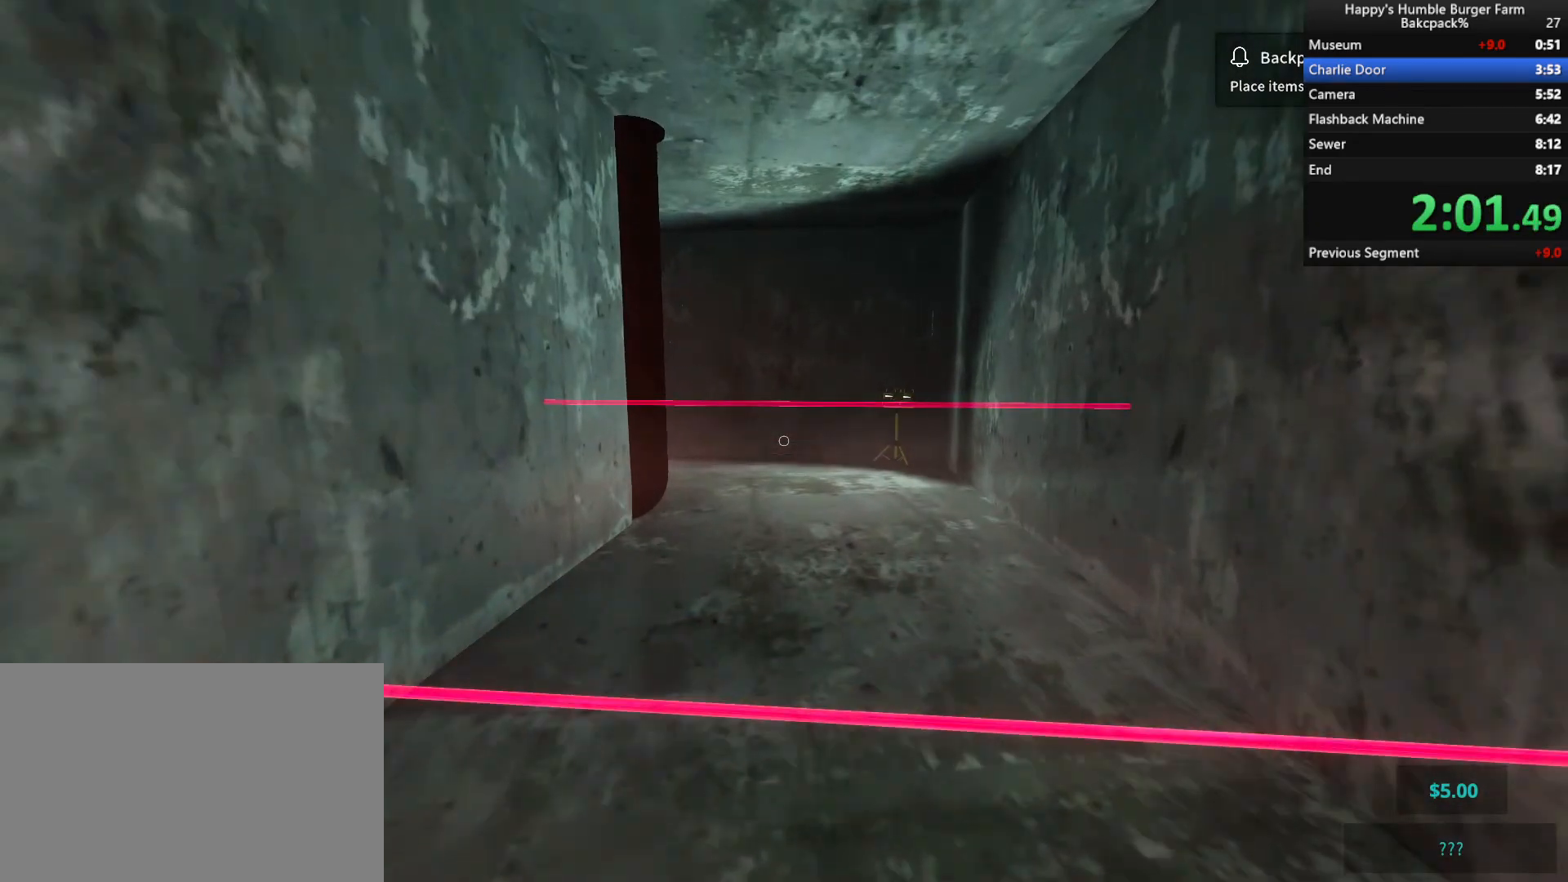
{"keys": ["shift", "w"], "mouse": [], "events": [[183, "space", "down"], [317, "space", "up"]]}
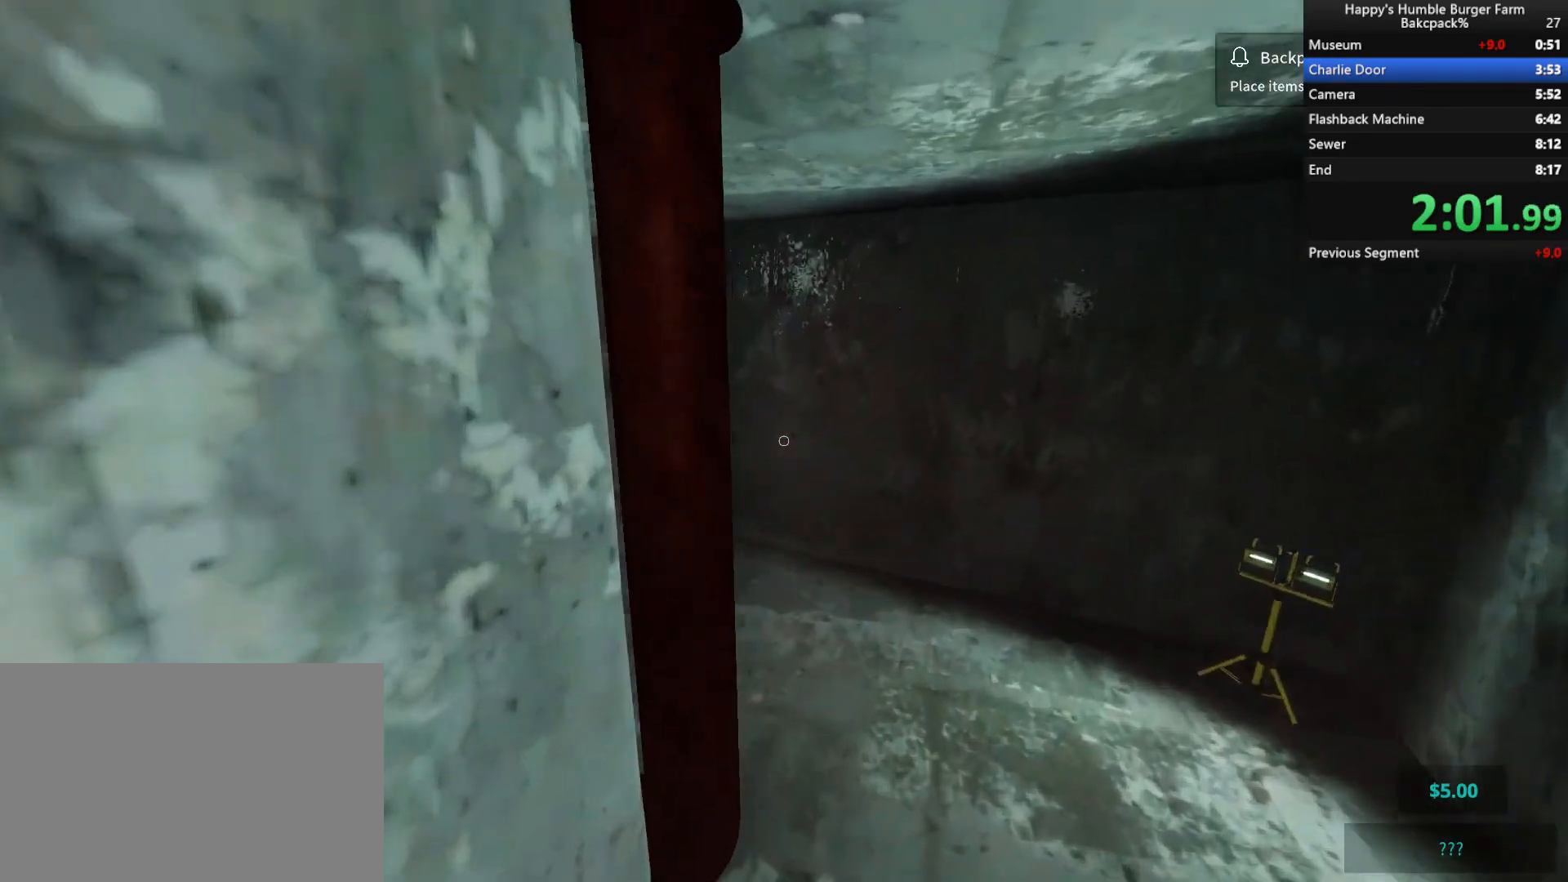
{"keys": ["shift", "w"], "mouse": [], "events": []}
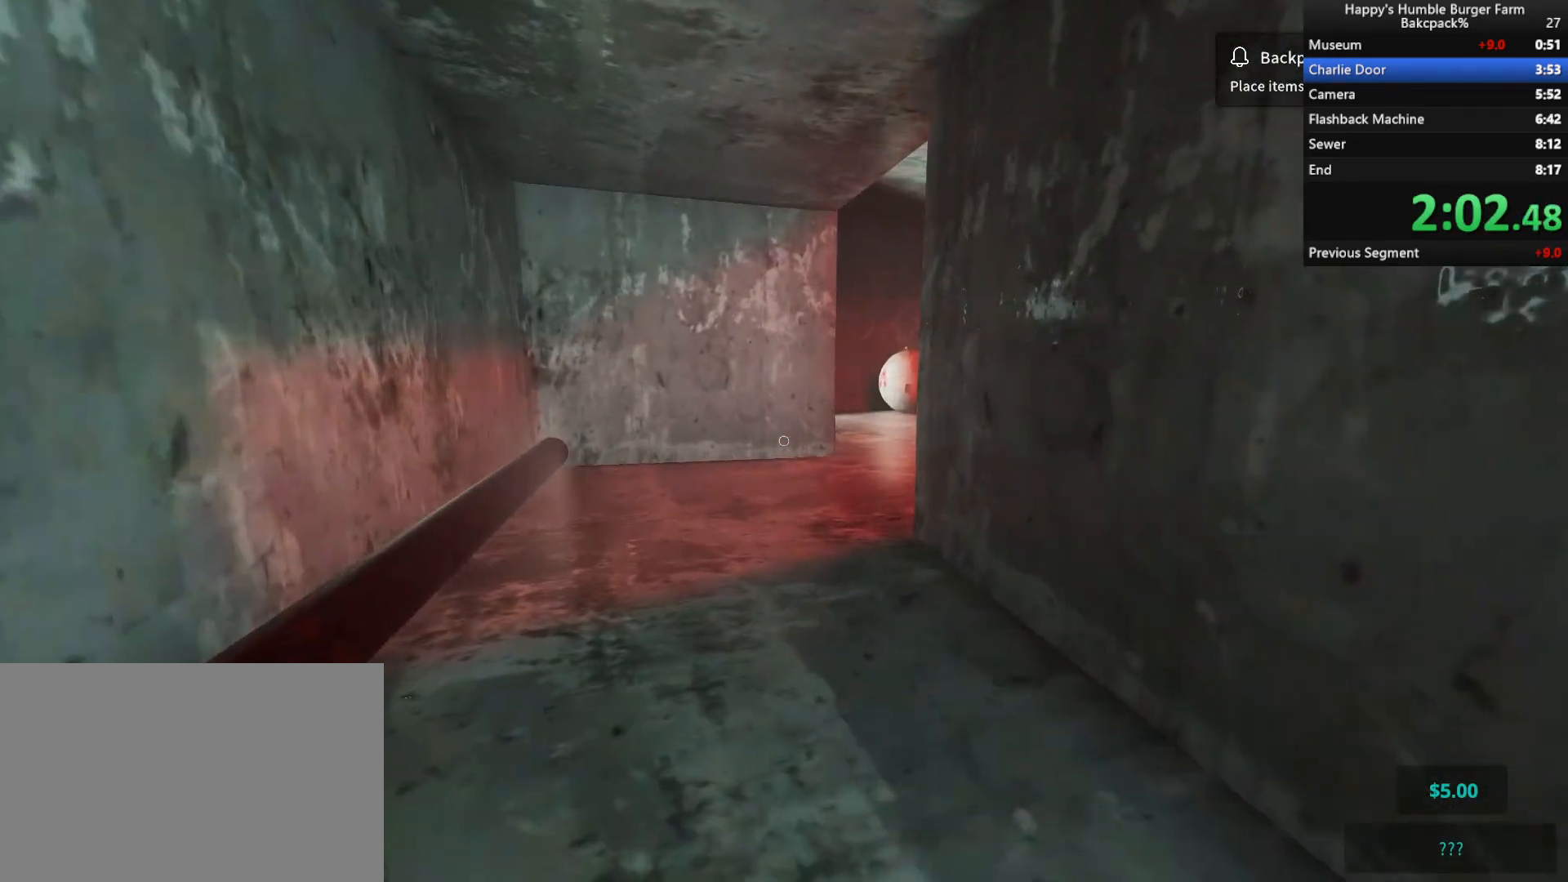
{"keys": ["shift", "space", "w"], "mouse": [], "events": [[400, "space", "down"]]}
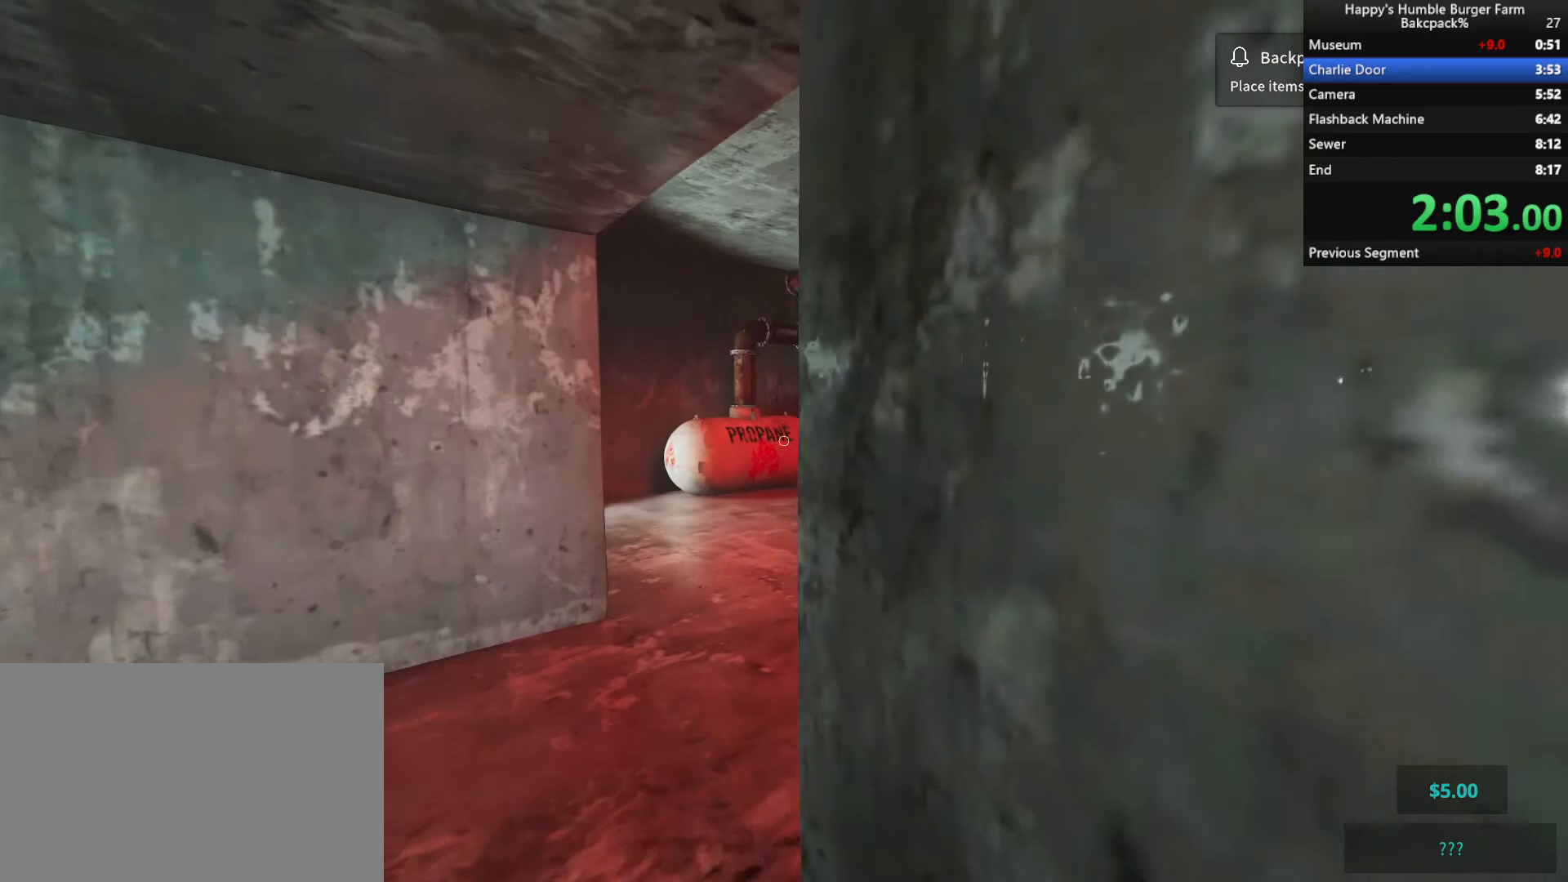
{"keys": [], "mouse": [], "events": [[167, "shift", "up"], [167, "space", "up"], [167, "w", "up"]]}
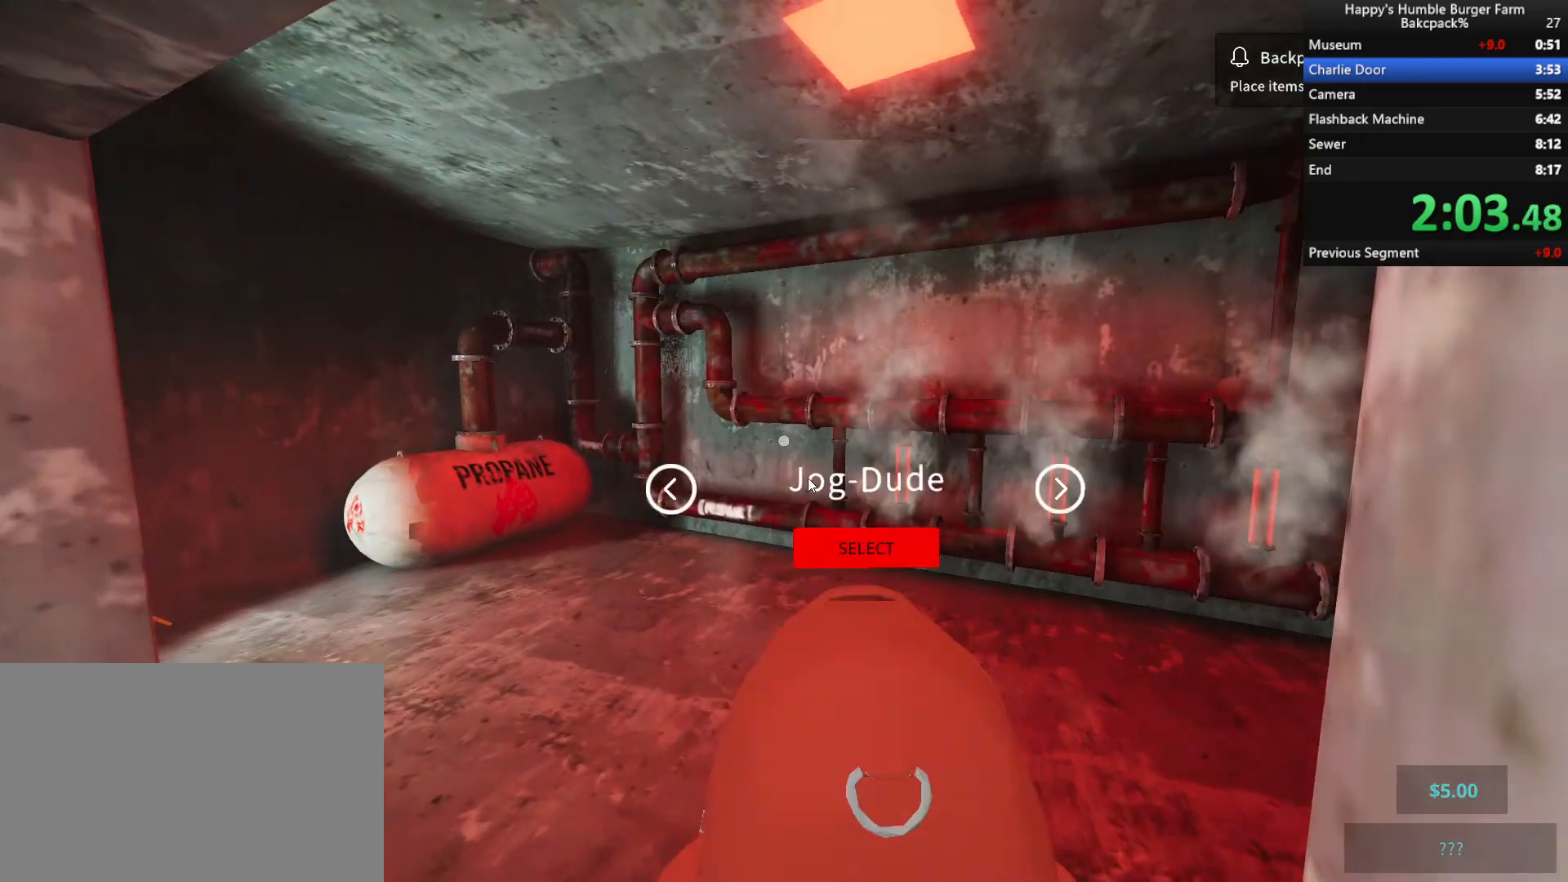
{"keys": [], "mouse": ["left"], "events": [[483, "mouse_left", "down"]]}
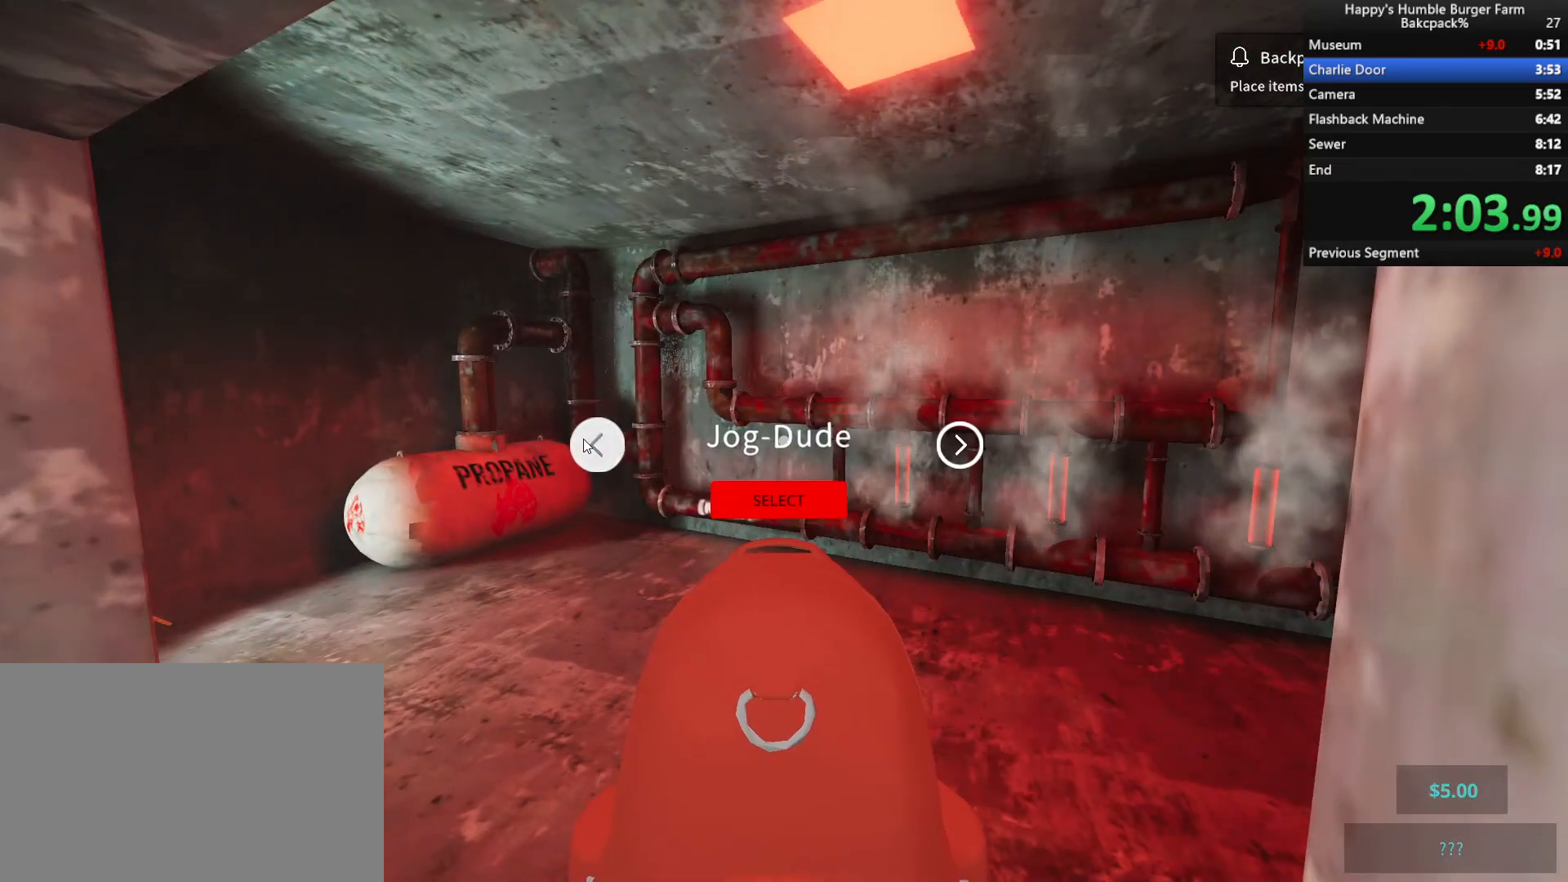
{"keys": ["w"], "mouse": [], "events": [[83, "mouse_left", "up"], [283, "mouse_left", "down"], [367, "mouse_left", "up"], [467, "w", "down"]]}
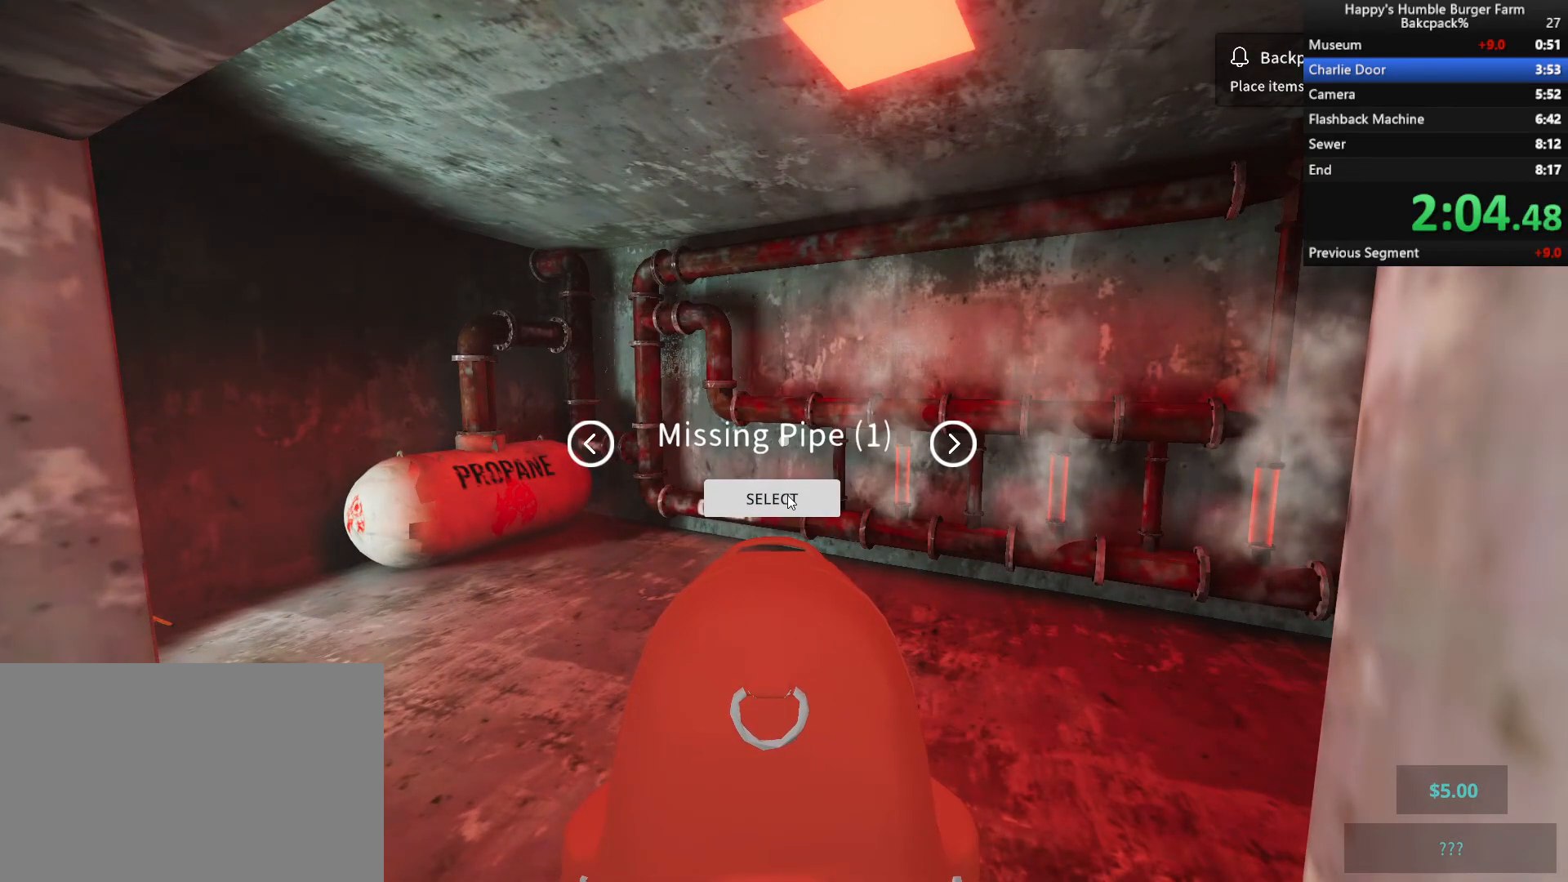
{"keys": ["shift", "w"], "mouse": [], "events": [[17, "shift", "down"], [150, "mouse_left", "down"], [250, "mouse_left", "up"]]}
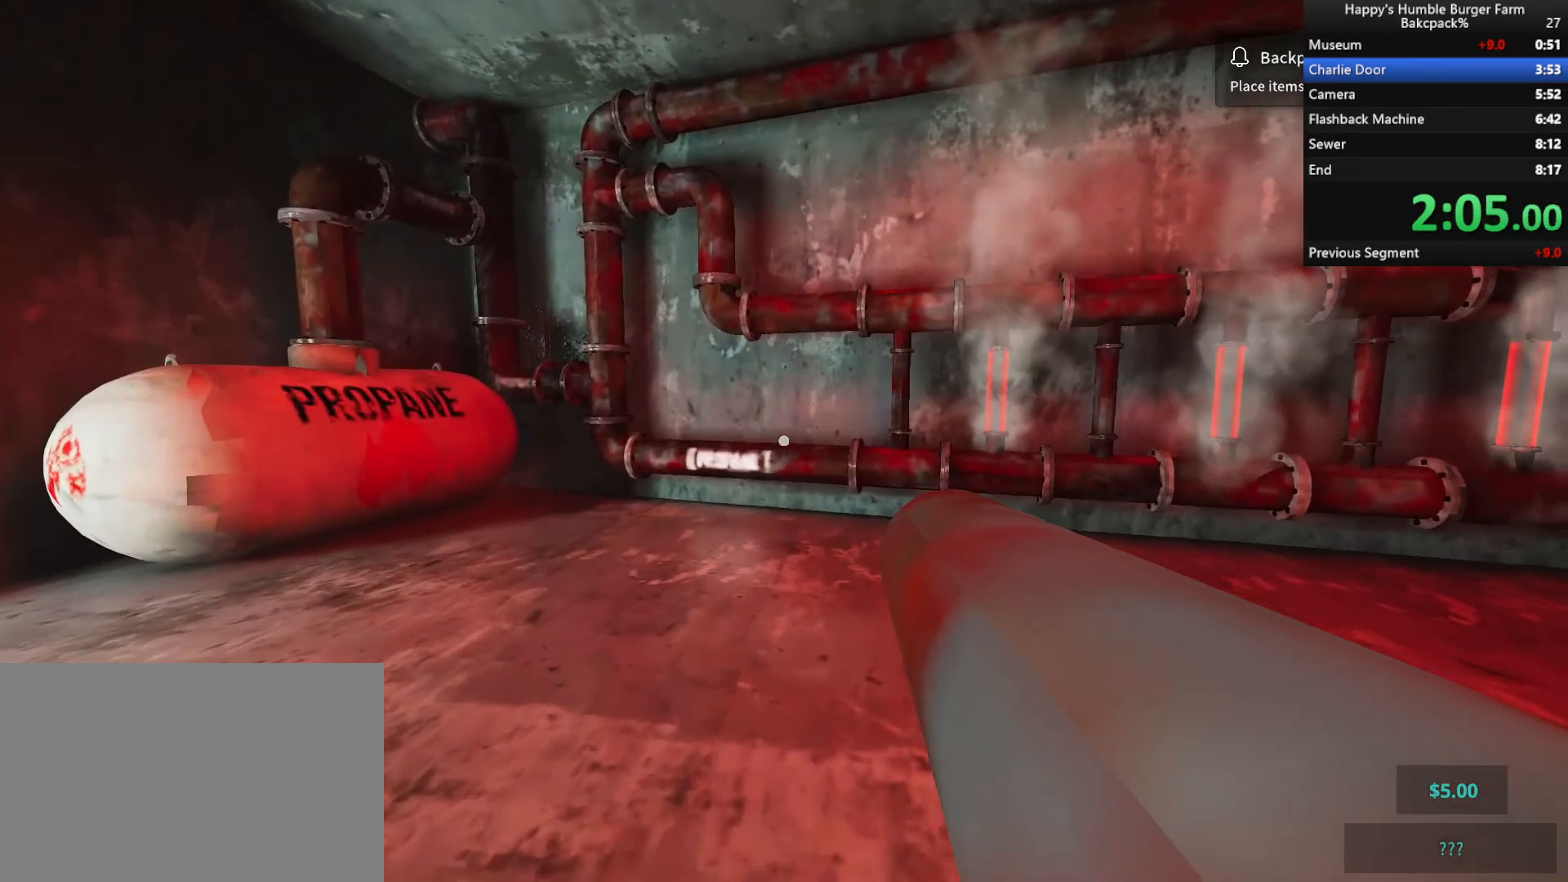
{"keys": ["shift", "w"], "mouse": [], "events": []}
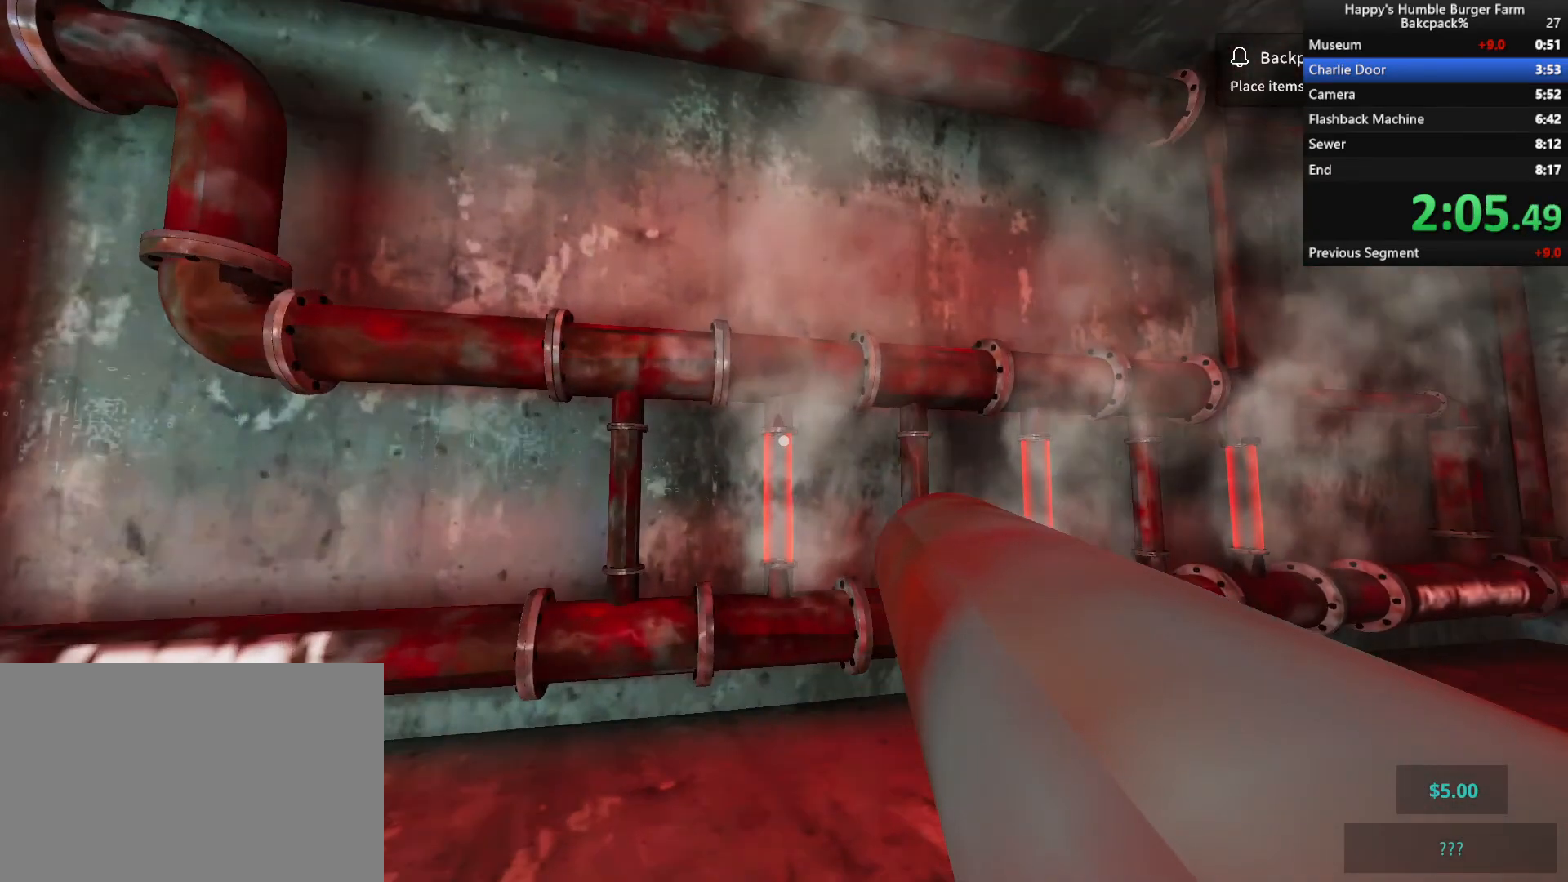
{"keys": [], "mouse": [], "events": [[33, "shift", "up"], [50, "mouse_right", "down"], [50, "w", "up"], [217, "mouse_right", "up"]]}
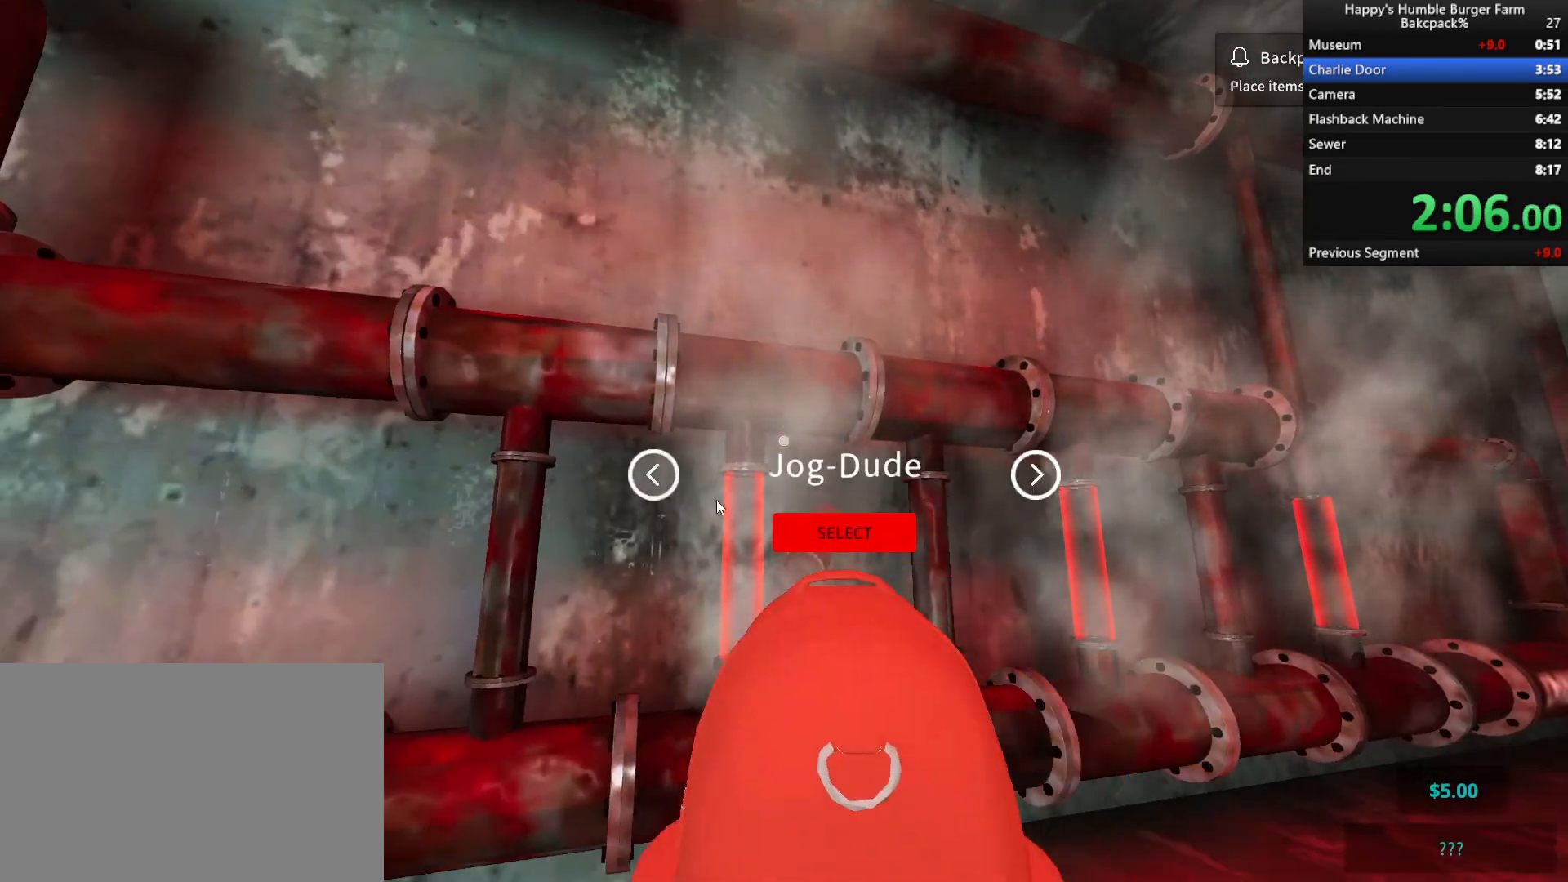
{"keys": [], "mouse": ["left"], "events": [[467, "mouse_left", "down"]]}
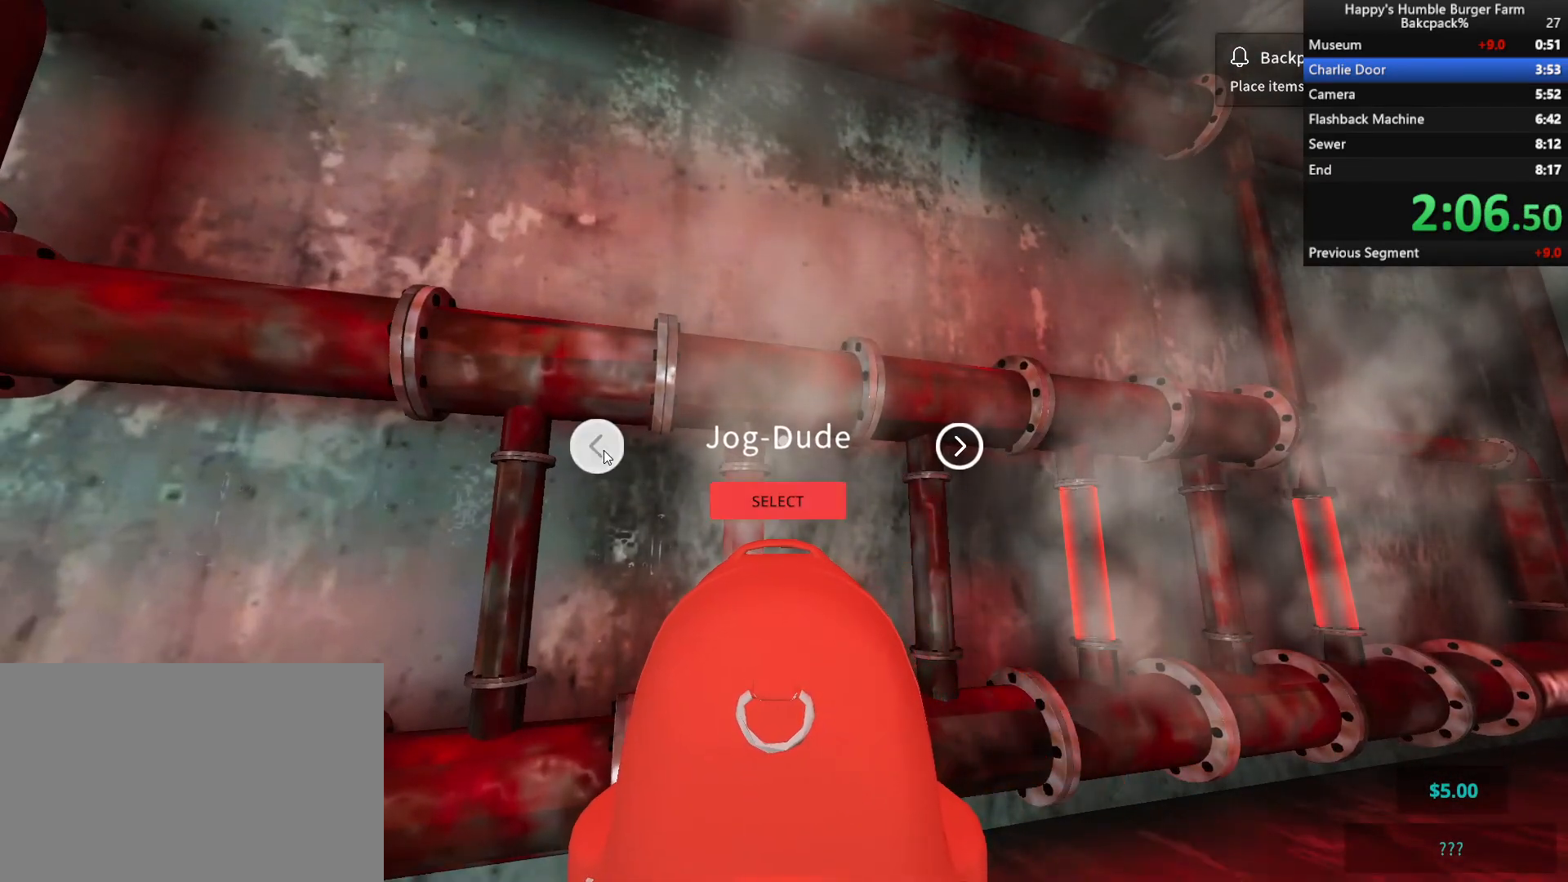
{"keys": [], "mouse": [], "events": [[83, "mouse_left", "up"], [417, "mouse_left", "down"], [483, "mouse_left", "up"]]}